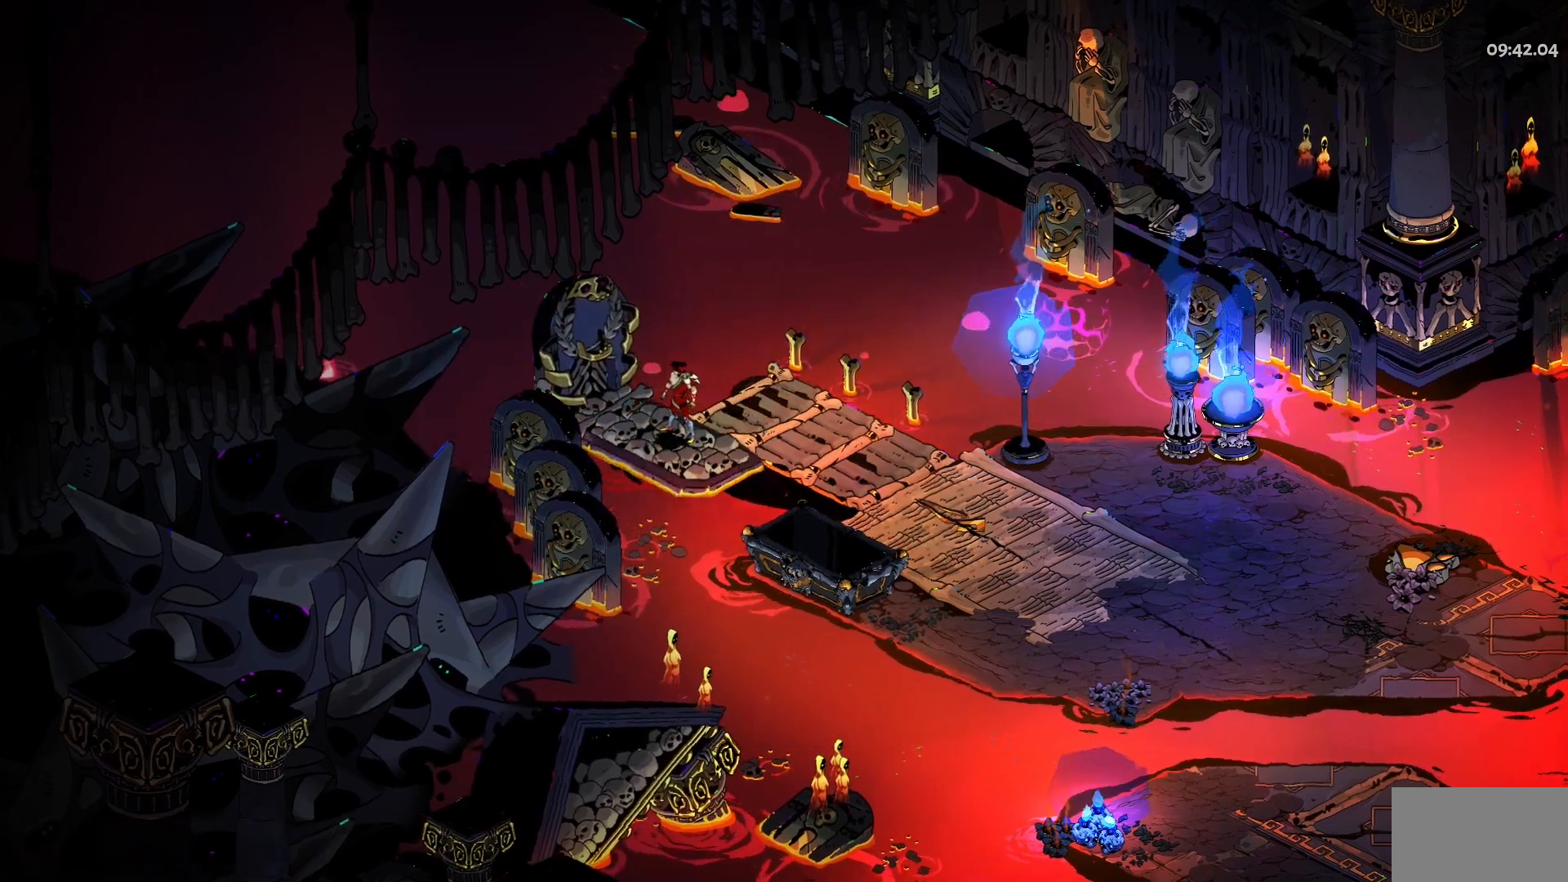
Gameplay with keyboard and mouse; each line is a JSON object with the keys and mouse buttons held at the frame after it. "events" lists presses ("down") and releases ("up") of "a", "d", "e", "q", "s", "shift", "w", "y", "mouse_left" and "mouse_right" between this image and that frame as [ms after this image, input, new state], when the widget could be followed in between. "mouse_left", "mouse_right" = the "left", "right" buttons of the "mouse" list. No other keys are recorded. Mouse movement is not recorded.
{"keys": [], "mouse": [], "events": []}
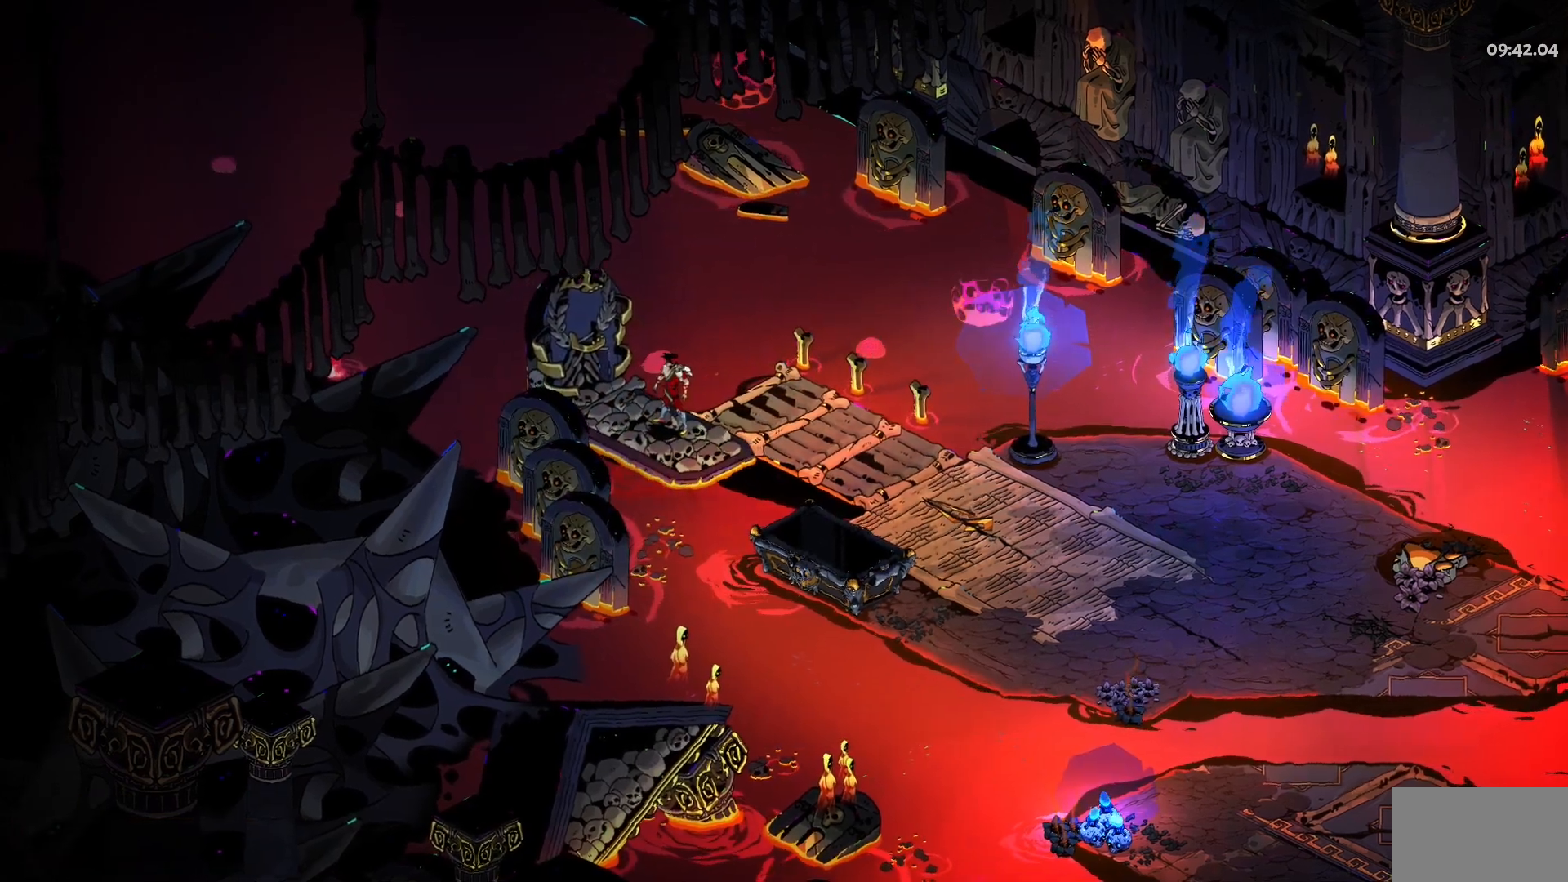
{"keys": [], "mouse": [], "events": []}
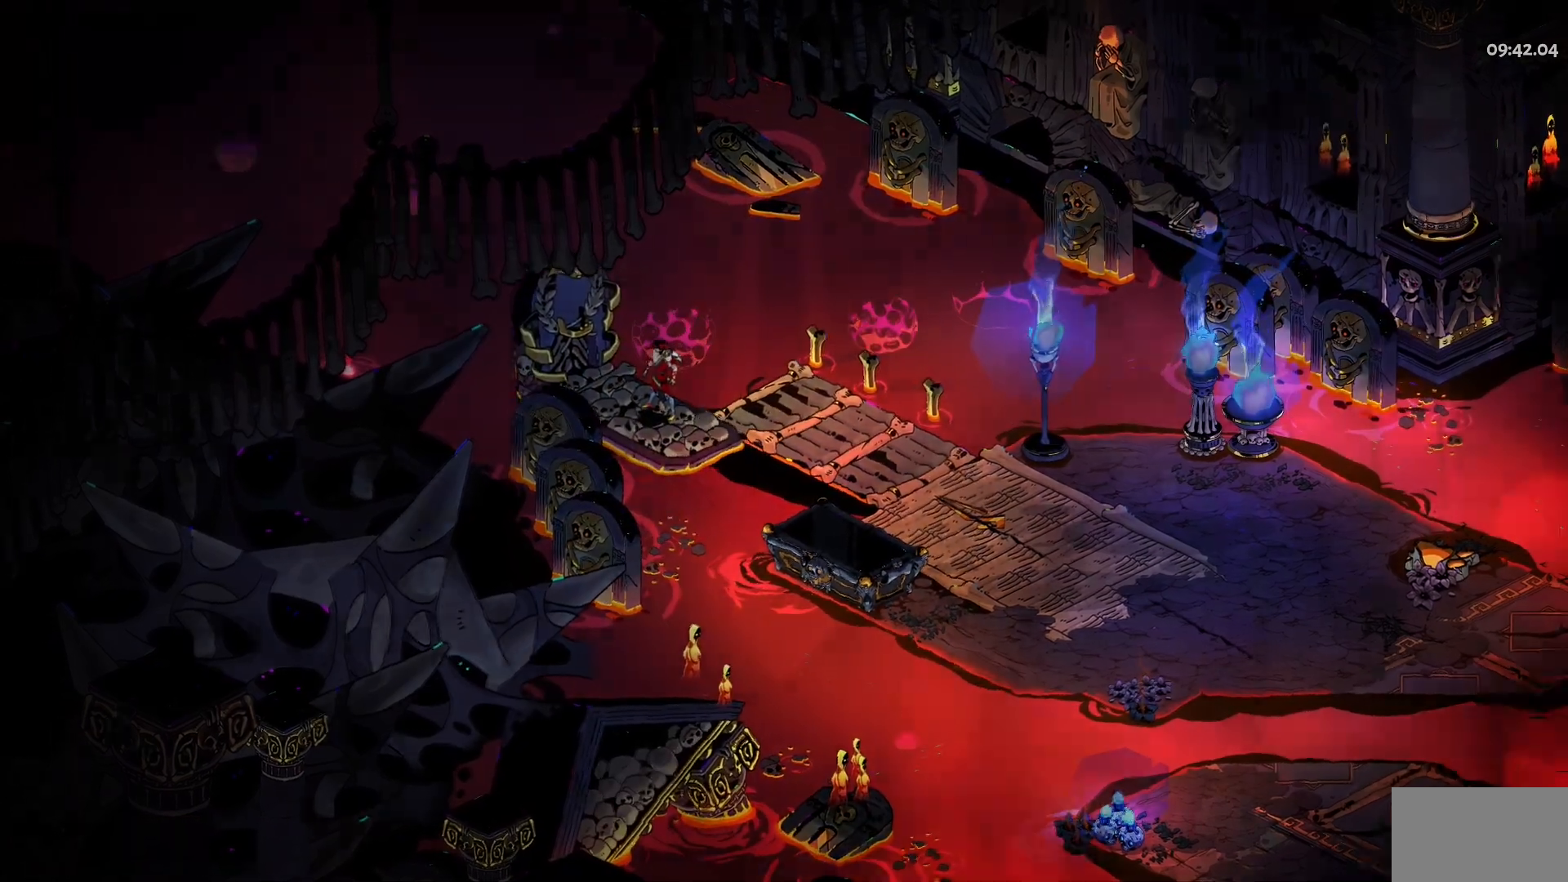
{"keys": [], "mouse": [], "events": []}
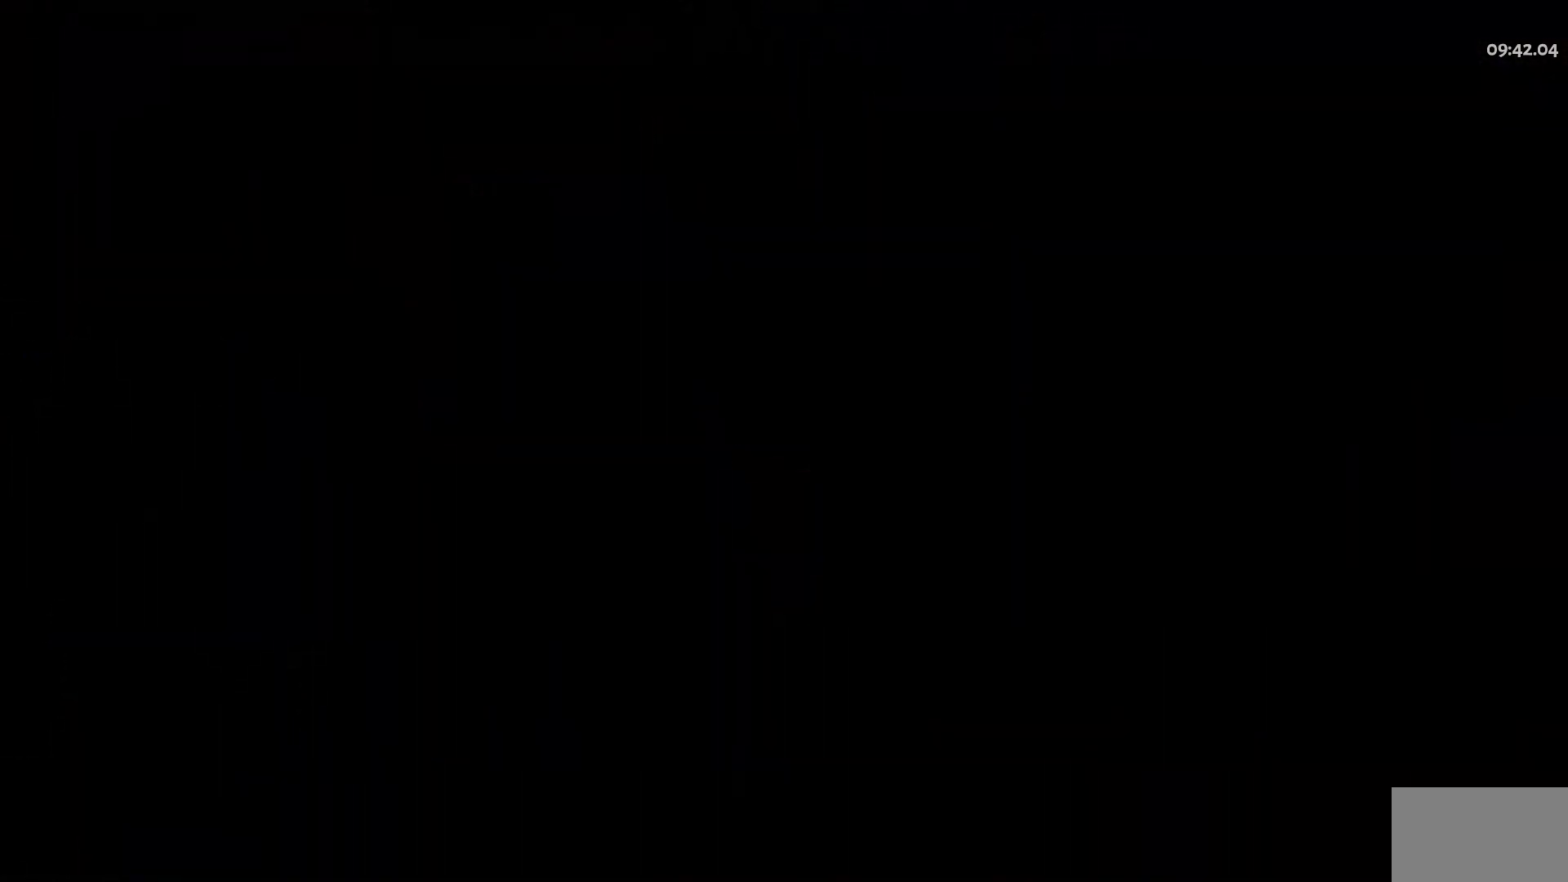
{"keys": ["w"], "mouse": [], "events": [[250, "w", "down"]]}
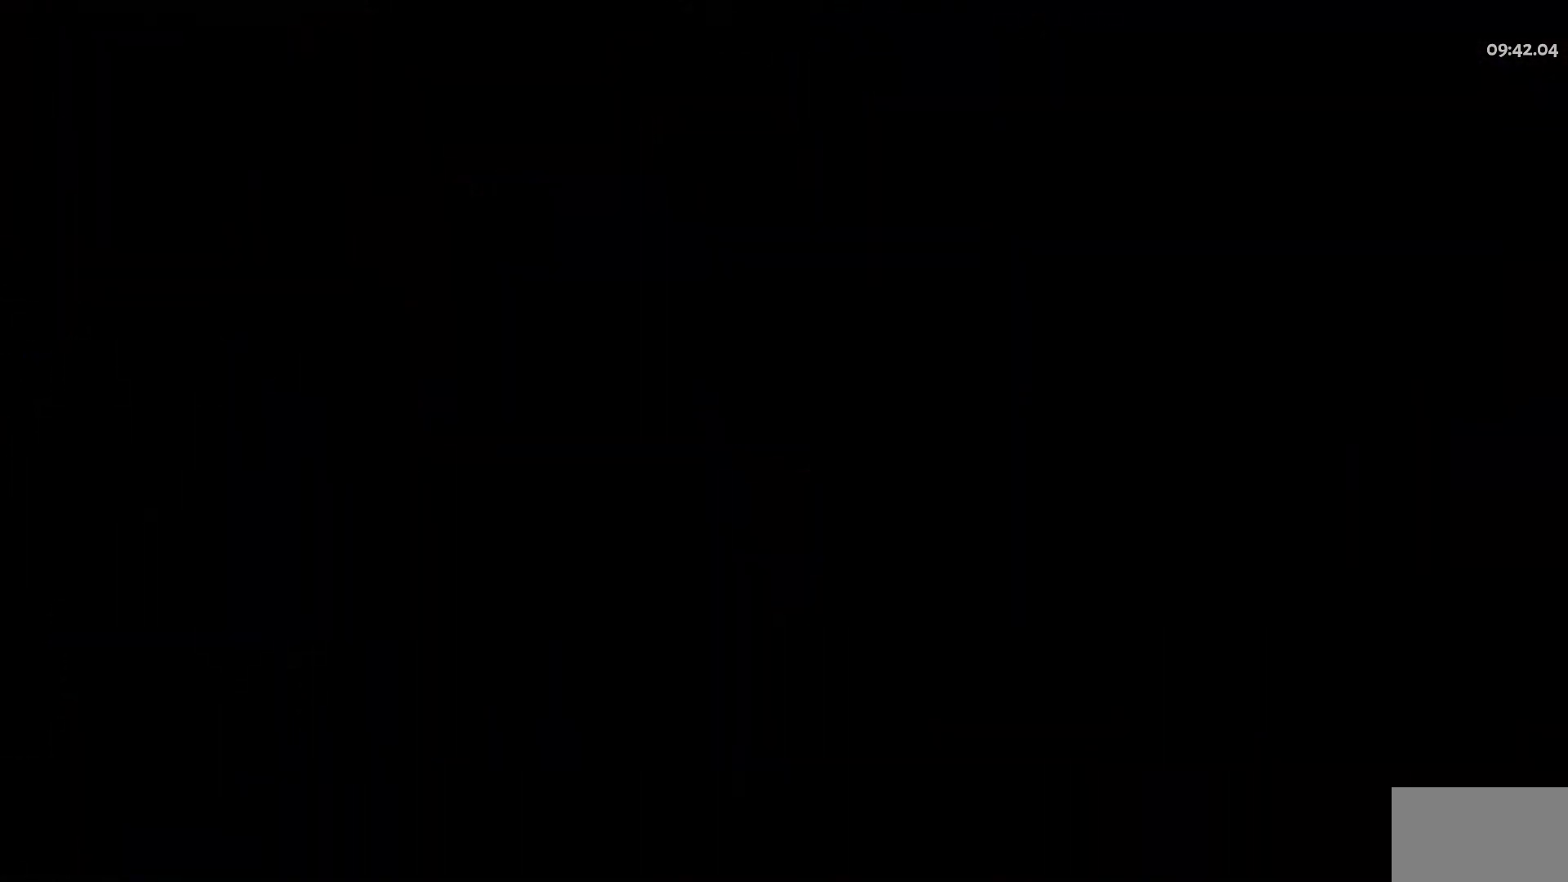
{"keys": ["w"], "mouse": [], "events": []}
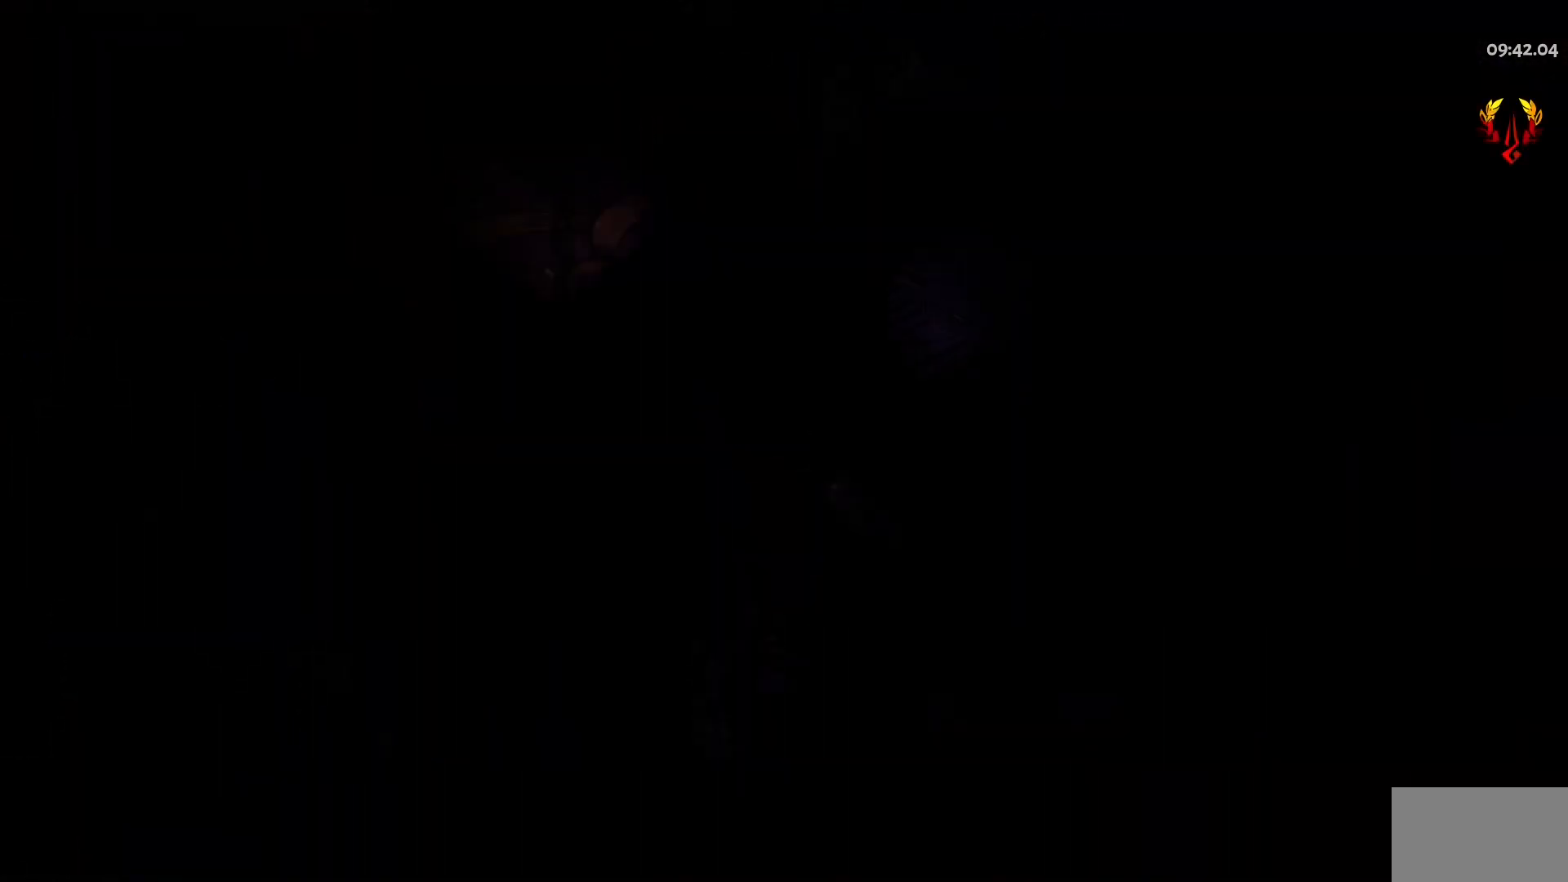
{"keys": ["w"], "mouse": [], "events": []}
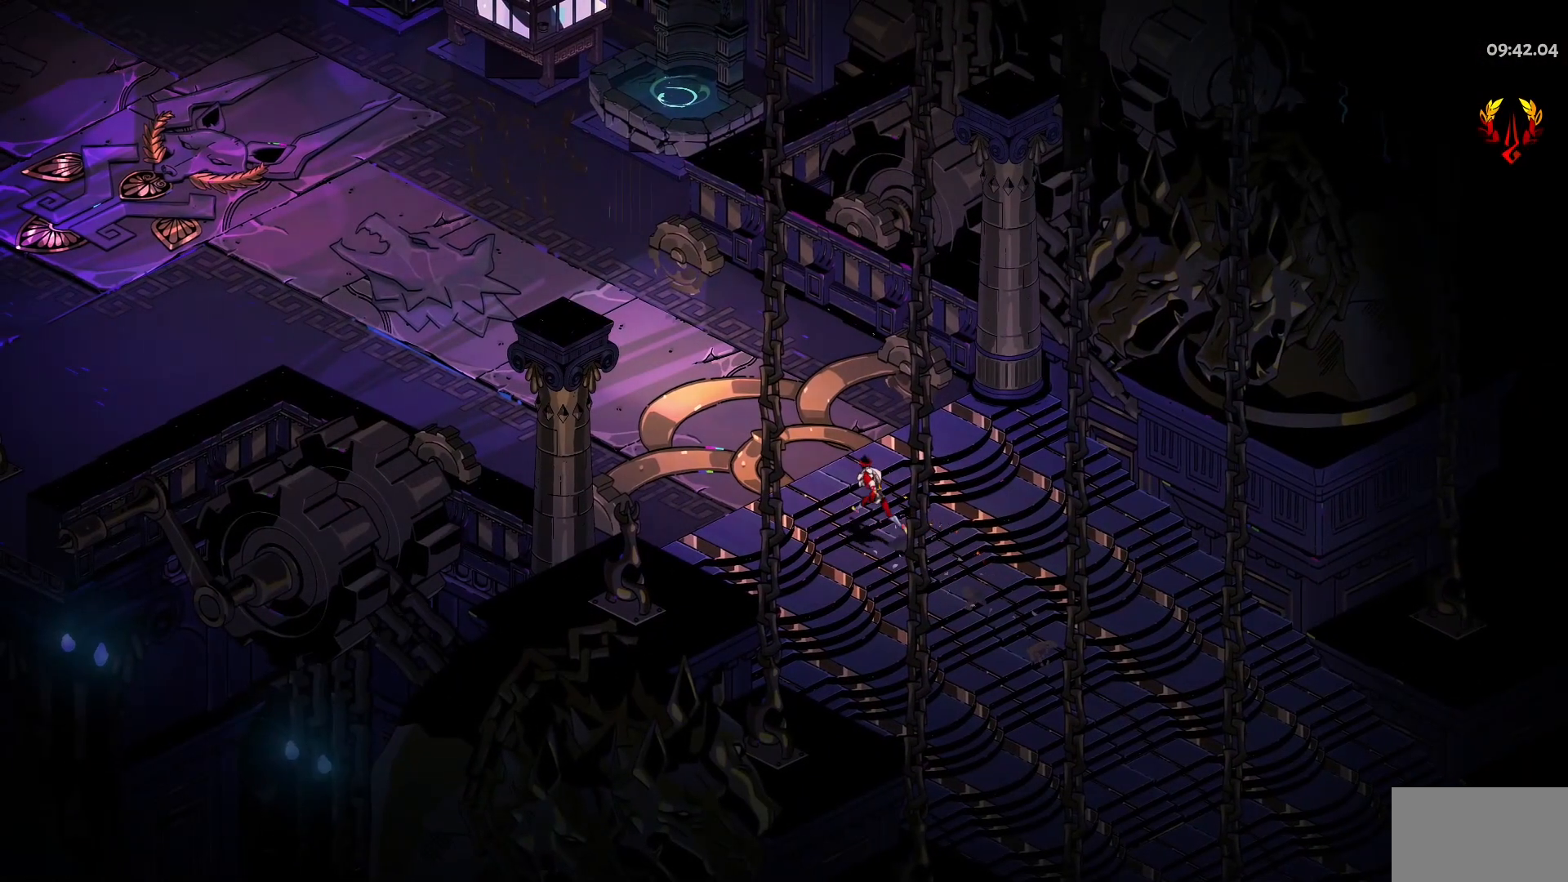
{"keys": ["w"], "mouse": [], "events": [[200, "a", "down"], [283, "shift", "down"], [433, "shift", "up"], [483, "a", "up"]]}
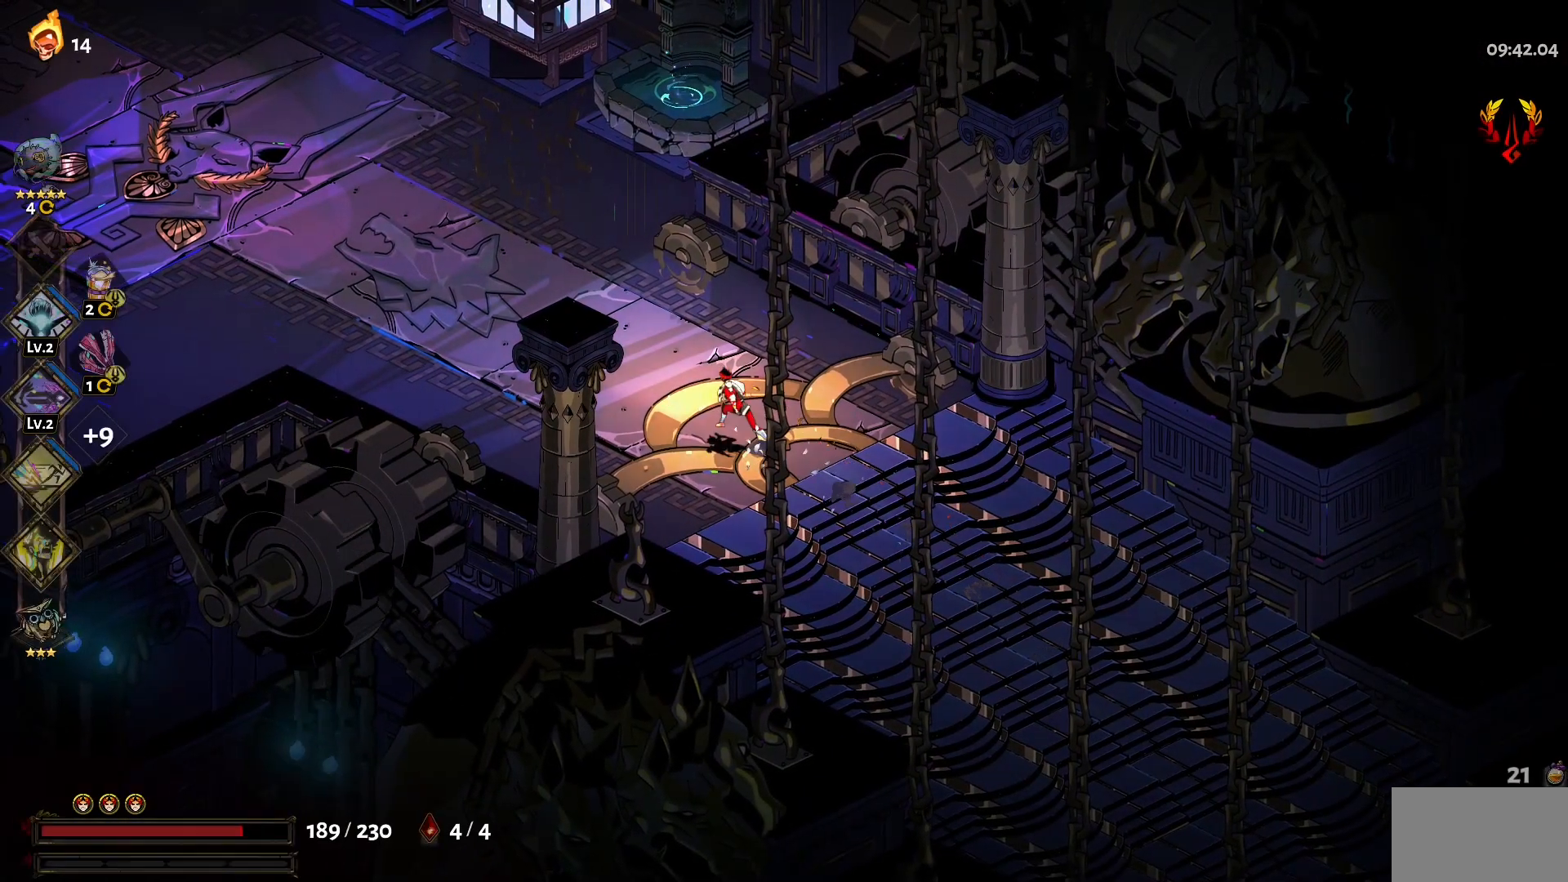
{"keys": ["w"], "mouse": [], "events": [[300, "a", "down"], [450, "a", "up"]]}
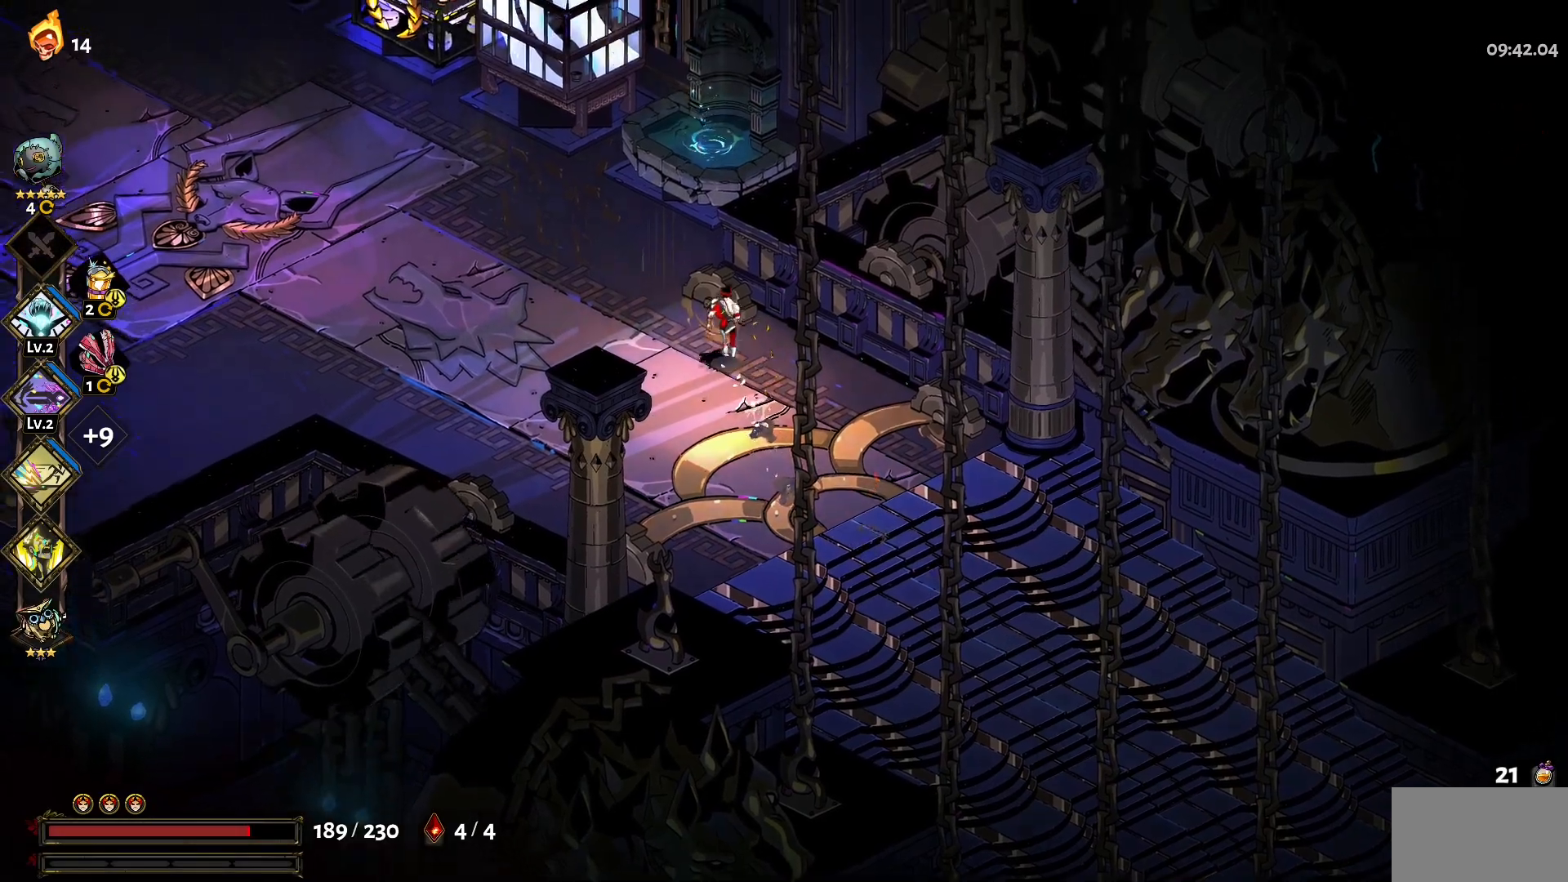
{"keys": ["w"], "mouse": [], "events": [[283, "e", "down"], [417, "e", "up"]]}
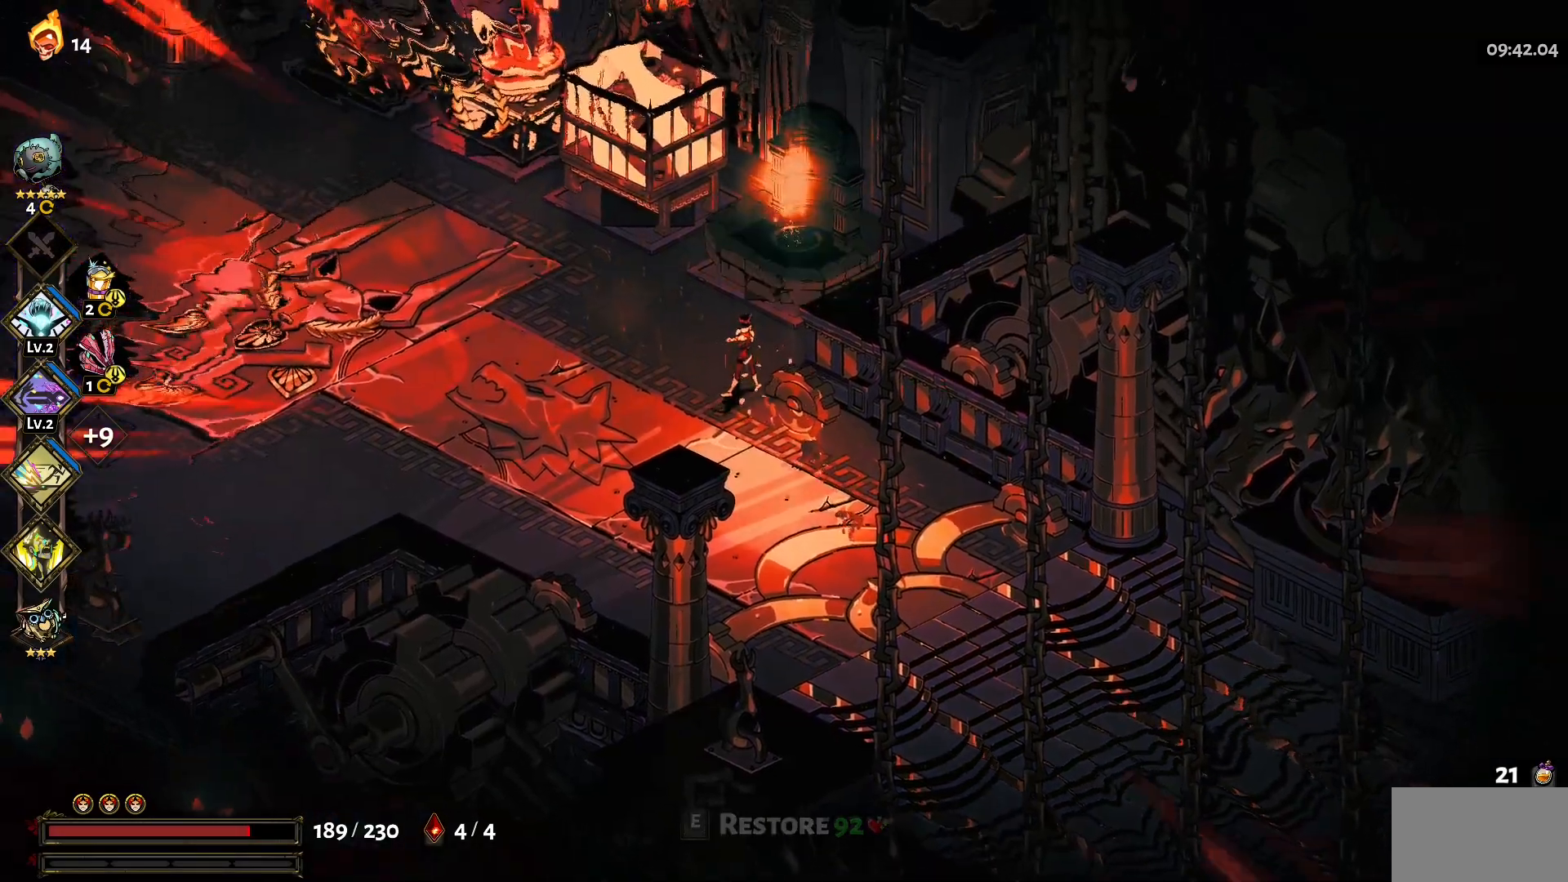
{"keys": ["a", "w"], "mouse": [], "events": [[17, "a", "down"], [333, "shift", "down"], [433, "shift", "up"]]}
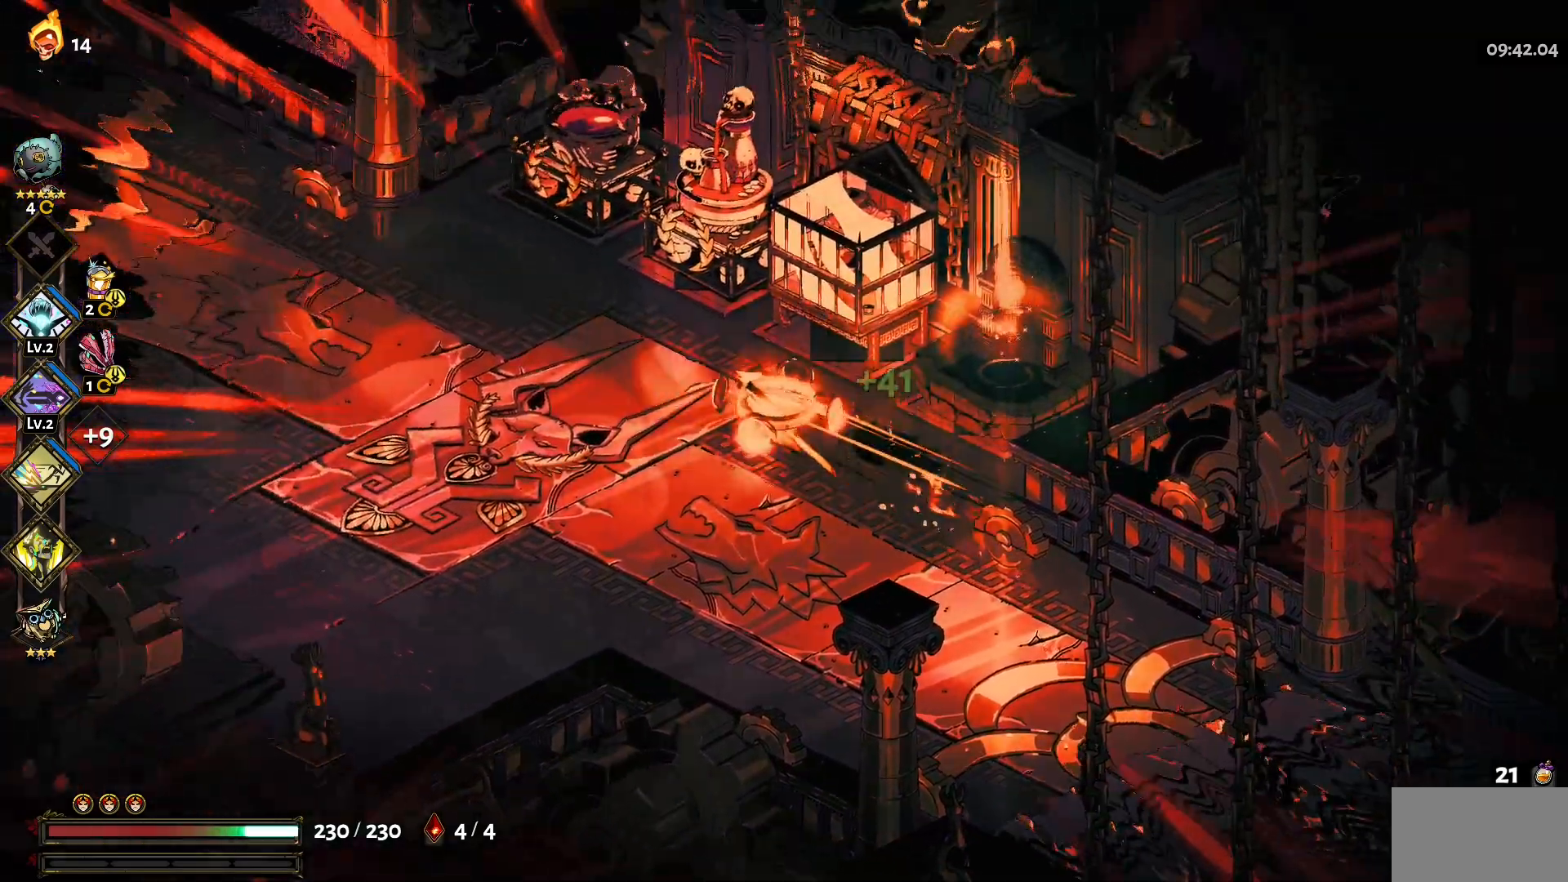
{"keys": ["w"], "mouse": [], "events": [[300, "a", "up"]]}
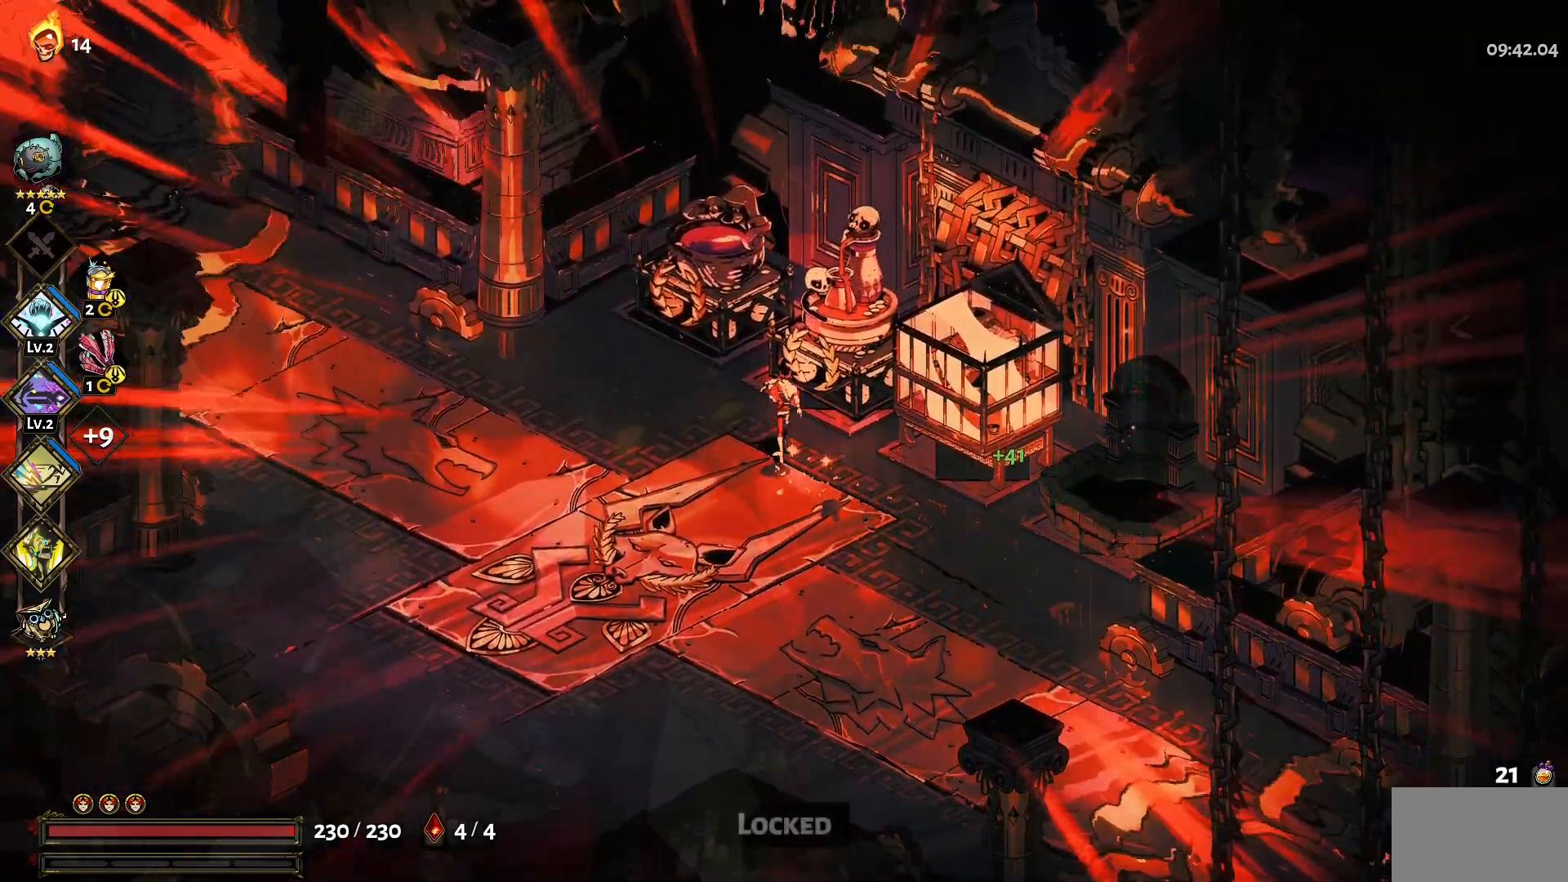
{"keys": ["d", "s"], "mouse": [], "events": [[33, "d", "down"], [83, "w", "up"], [267, "s", "down"]]}
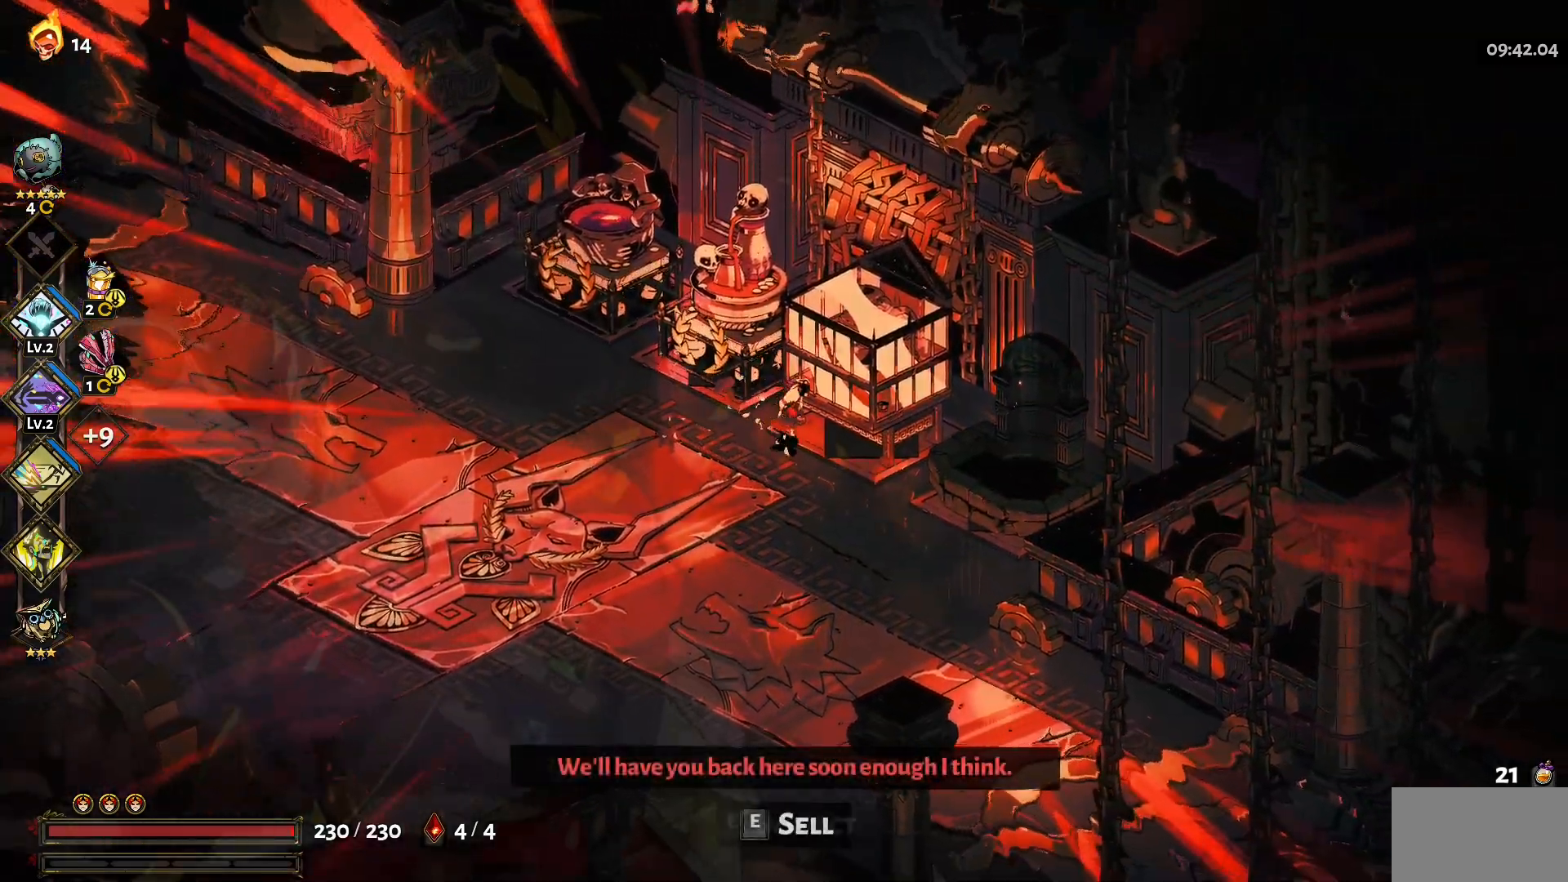
{"keys": [], "mouse": [], "events": [[100, "d", "up"], [150, "s", "up"], [333, "e", "down"], [433, "e", "up"]]}
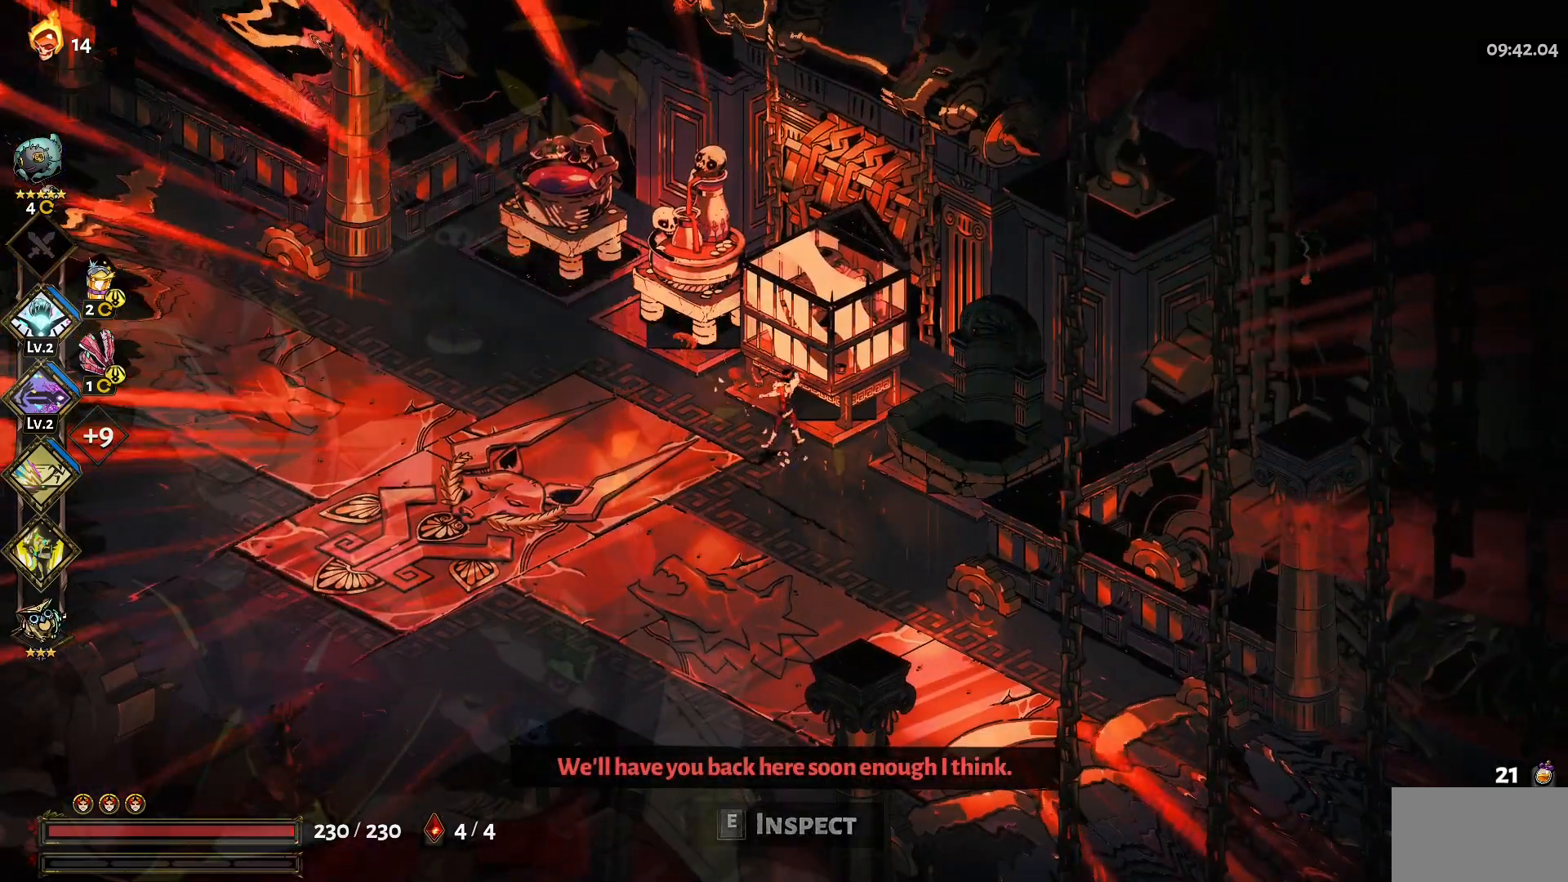
{"keys": [], "mouse": [], "events": []}
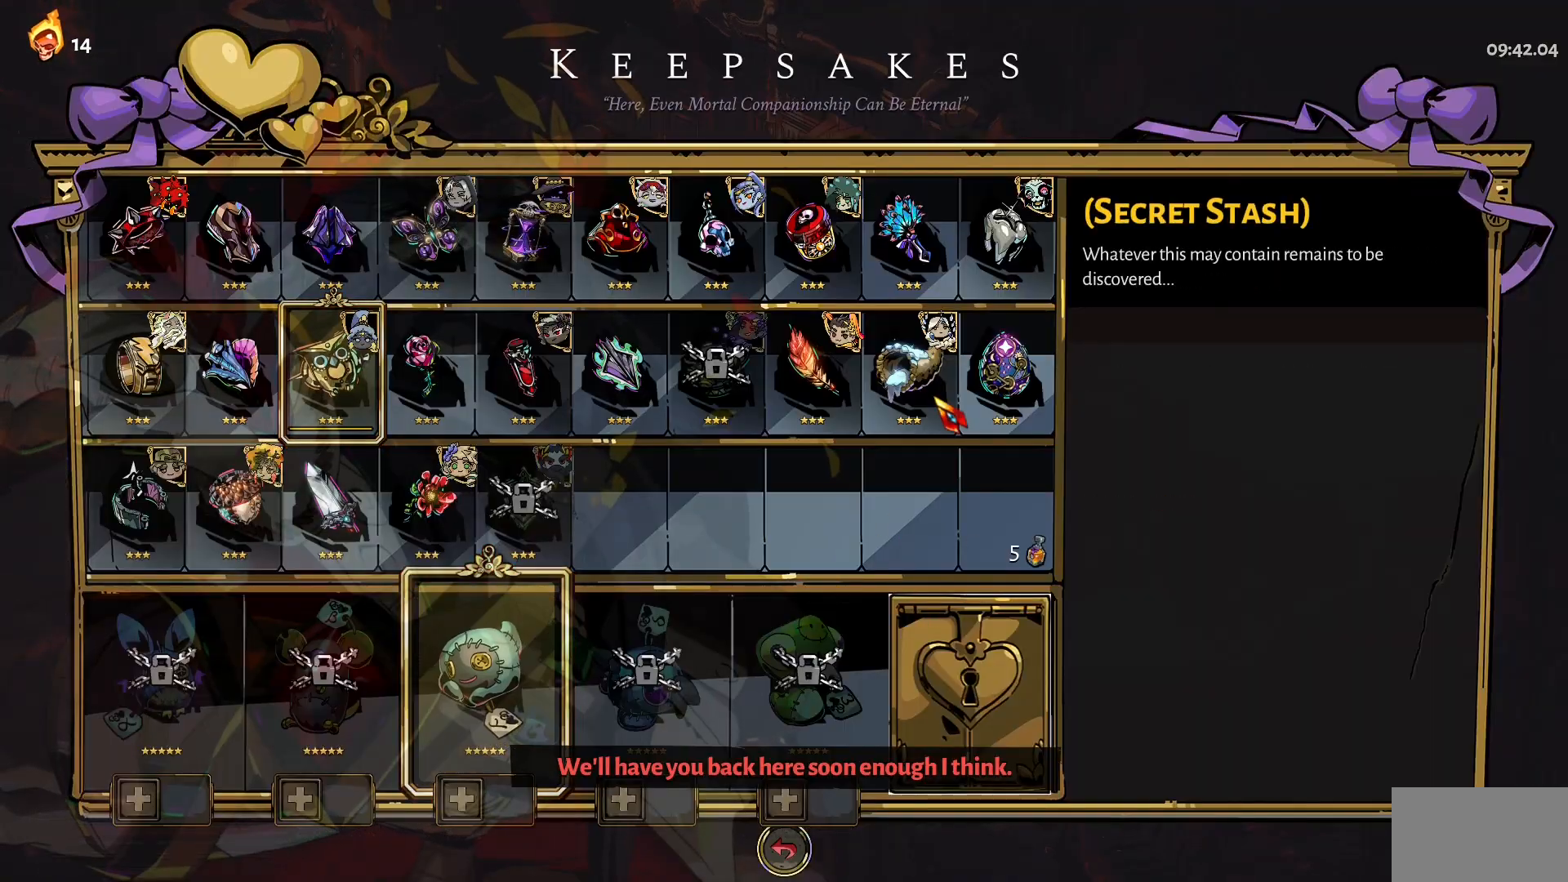
{"keys": [], "mouse": [], "events": [[133, "mouse_left", "down"], [233, "mouse_left", "up"]]}
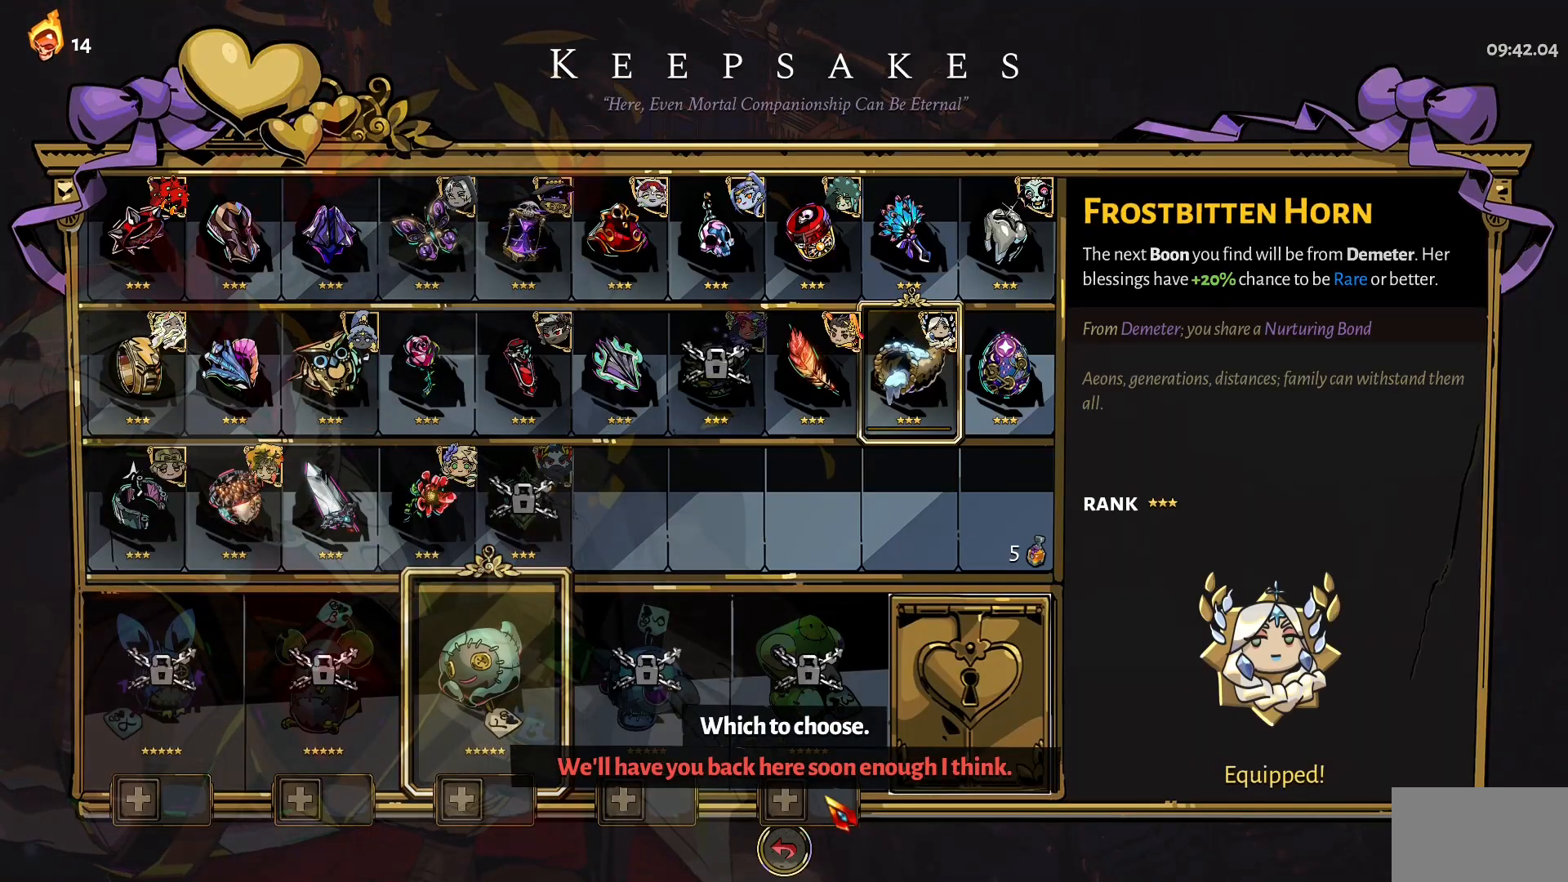
{"keys": [], "mouse": [], "events": [[333, "mouse_left", "down"], [433, "mouse_left", "up"]]}
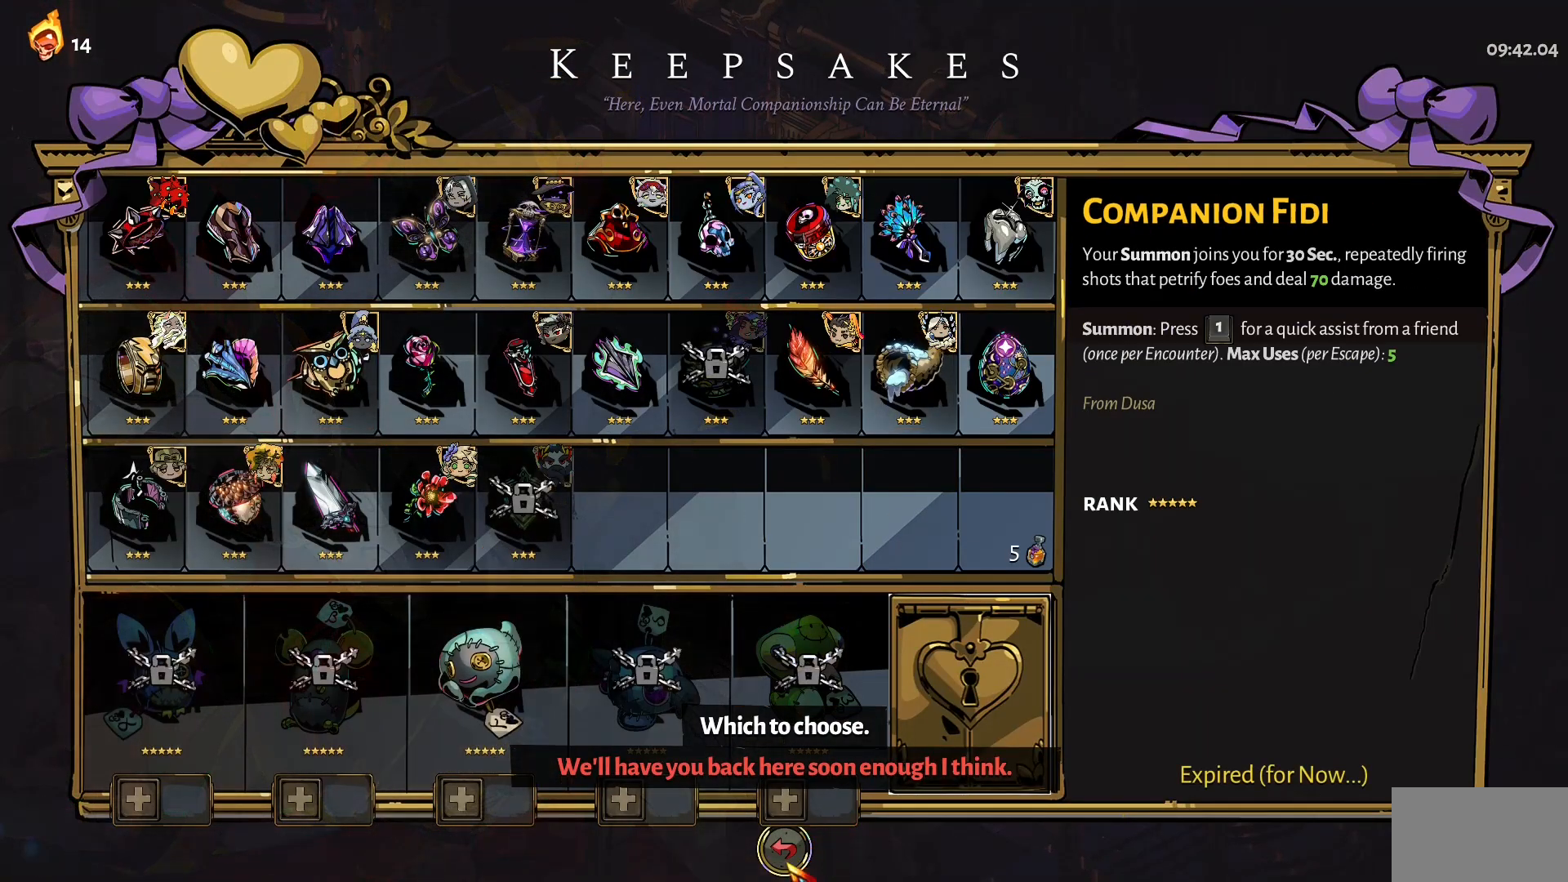
{"keys": ["a"], "mouse": [], "events": [[167, "a", "down"], [317, "mouse_left", "down"], [400, "mouse_left", "up"]]}
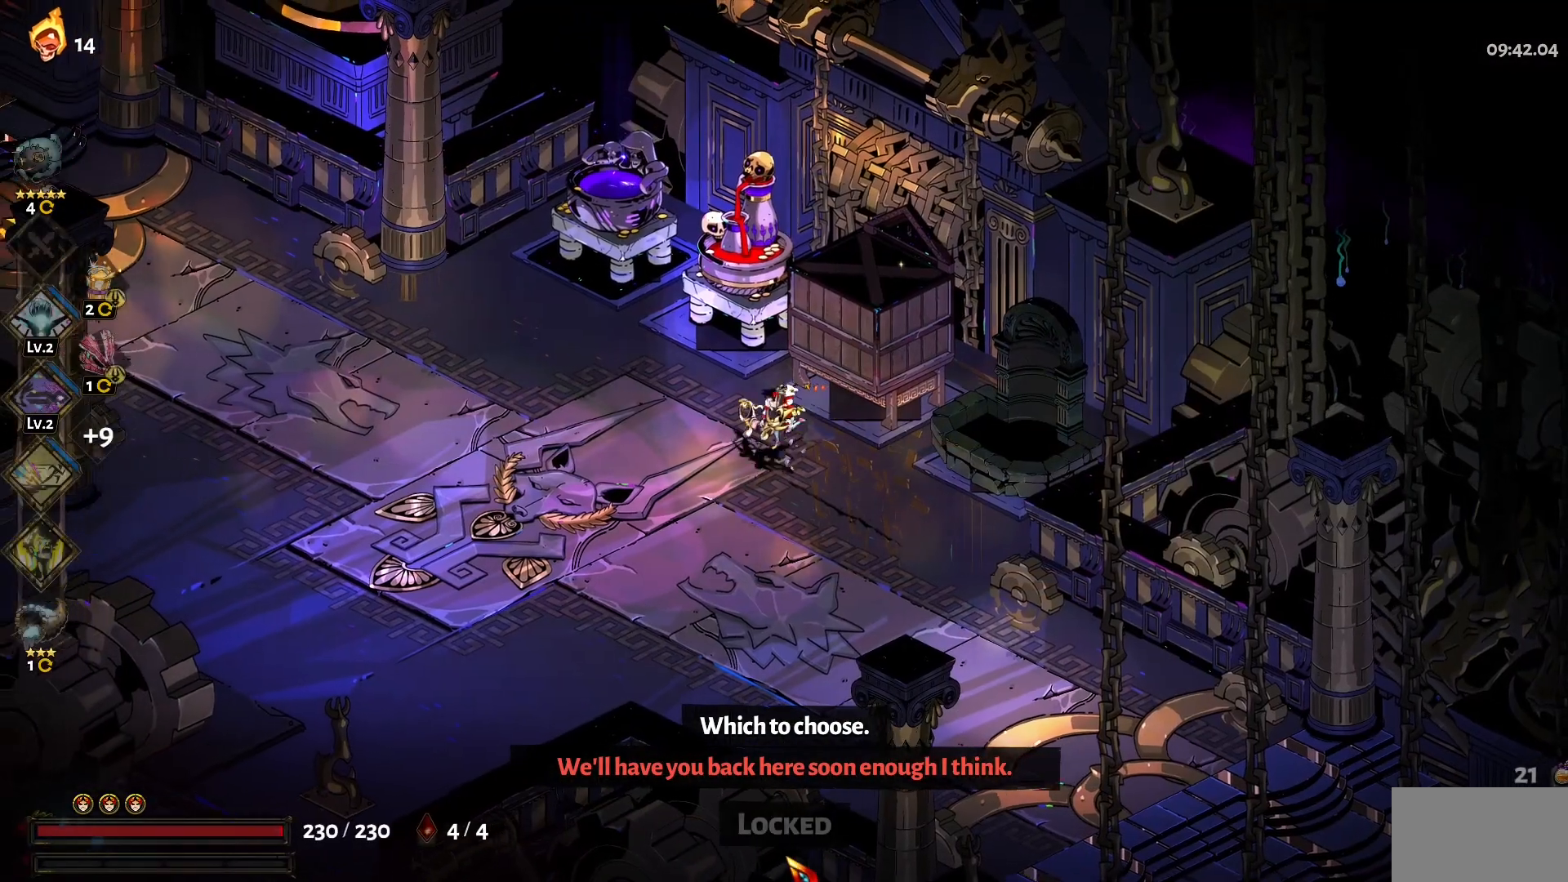
{"keys": ["a", "w"], "mouse": [], "events": [[133, "w", "down"]]}
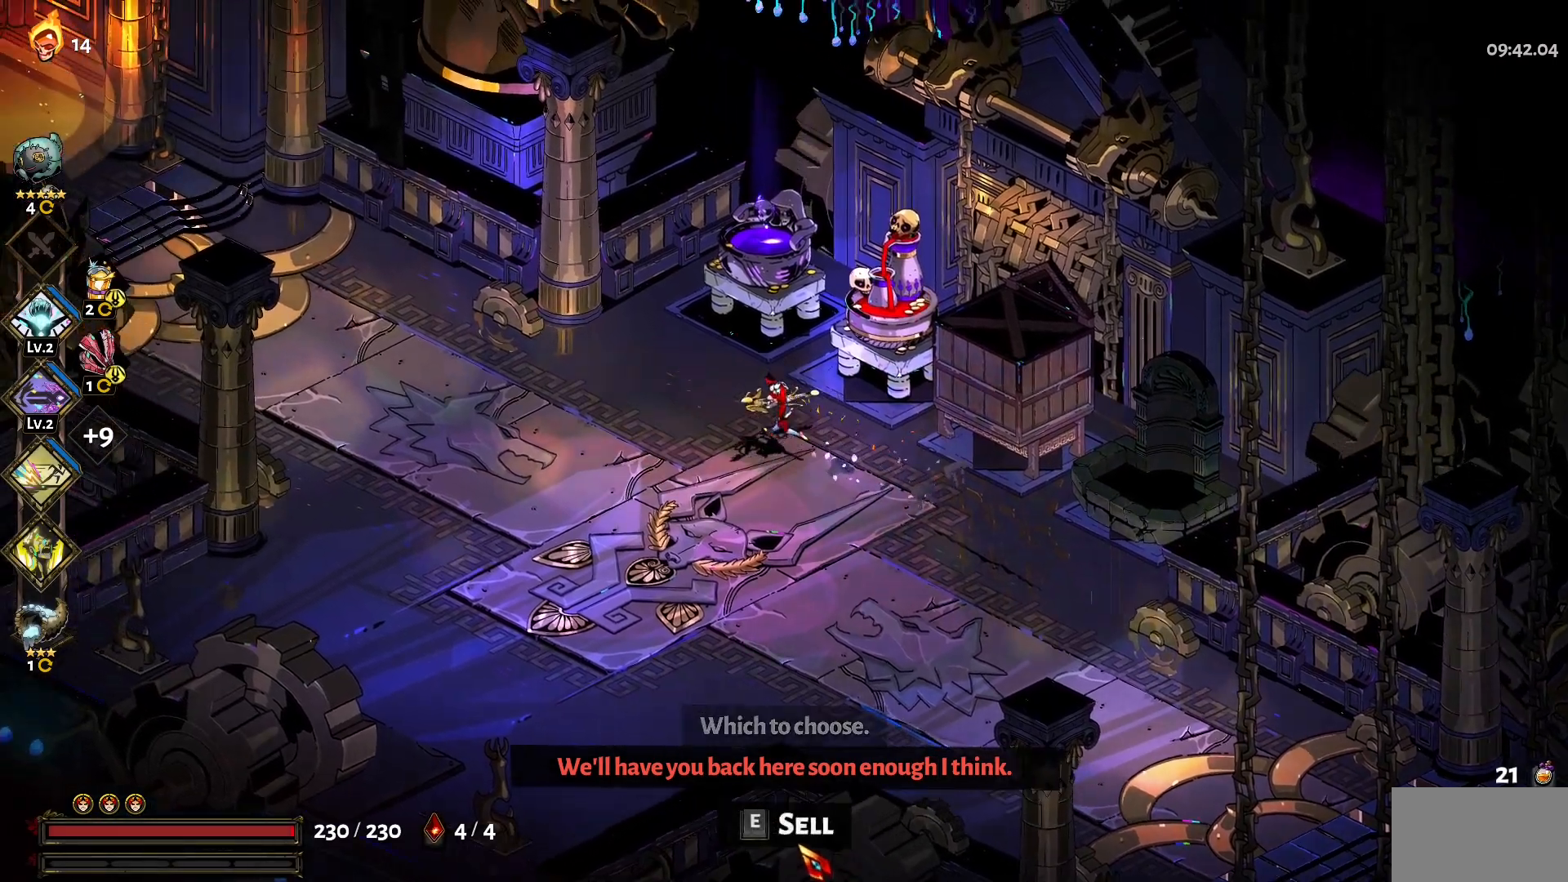
{"keys": ["a", "w"], "mouse": [], "events": [[283, "e", "down"], [383, "e", "up"]]}
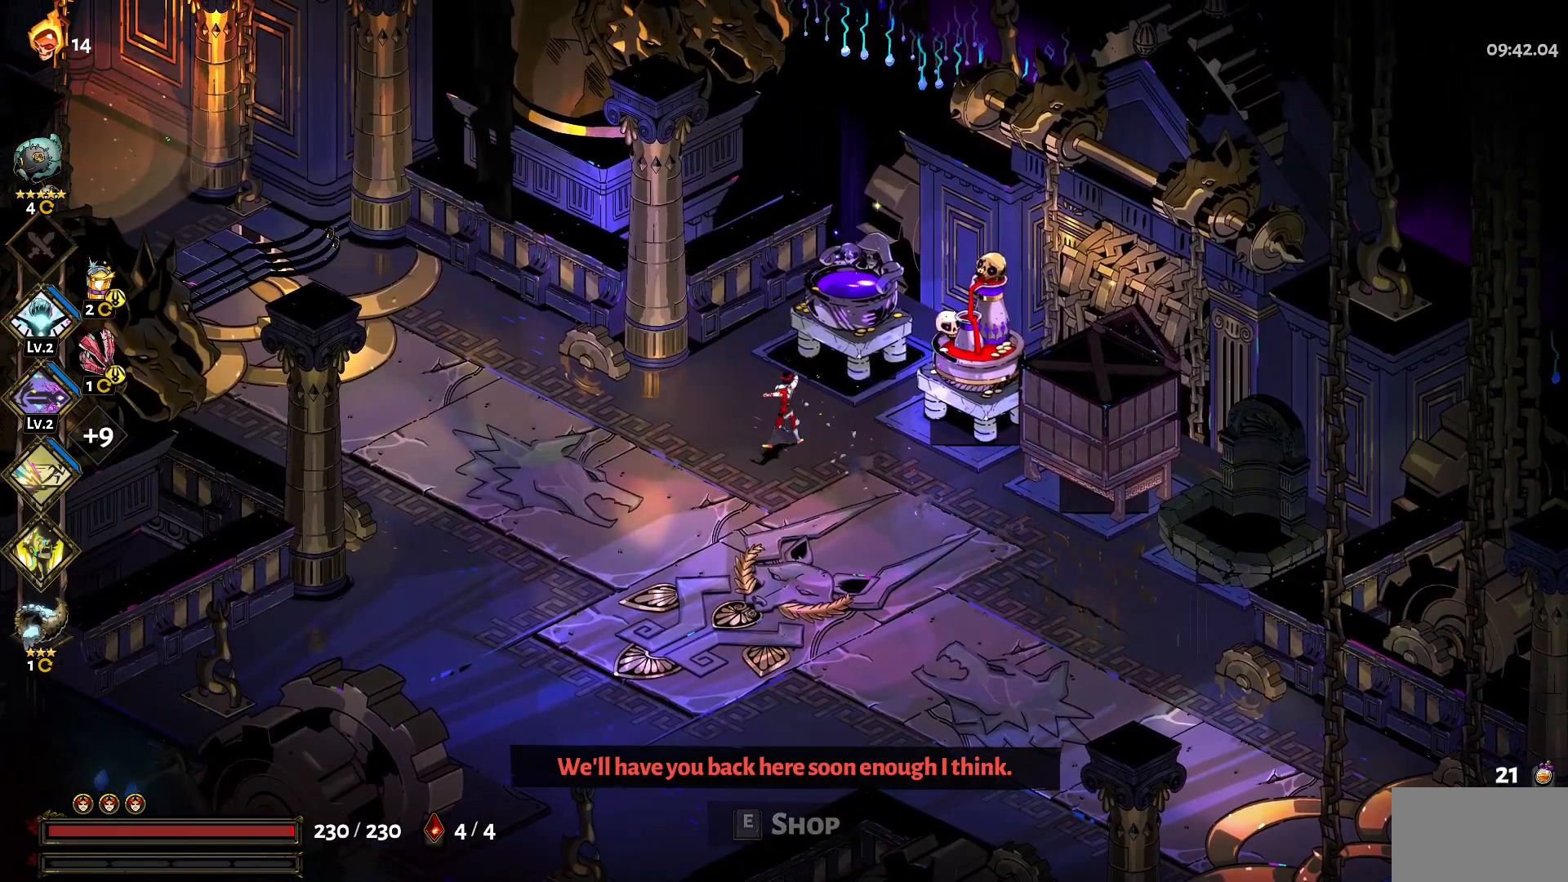
{"keys": [], "mouse": [], "events": [[83, "a", "up"], [117, "w", "up"]]}
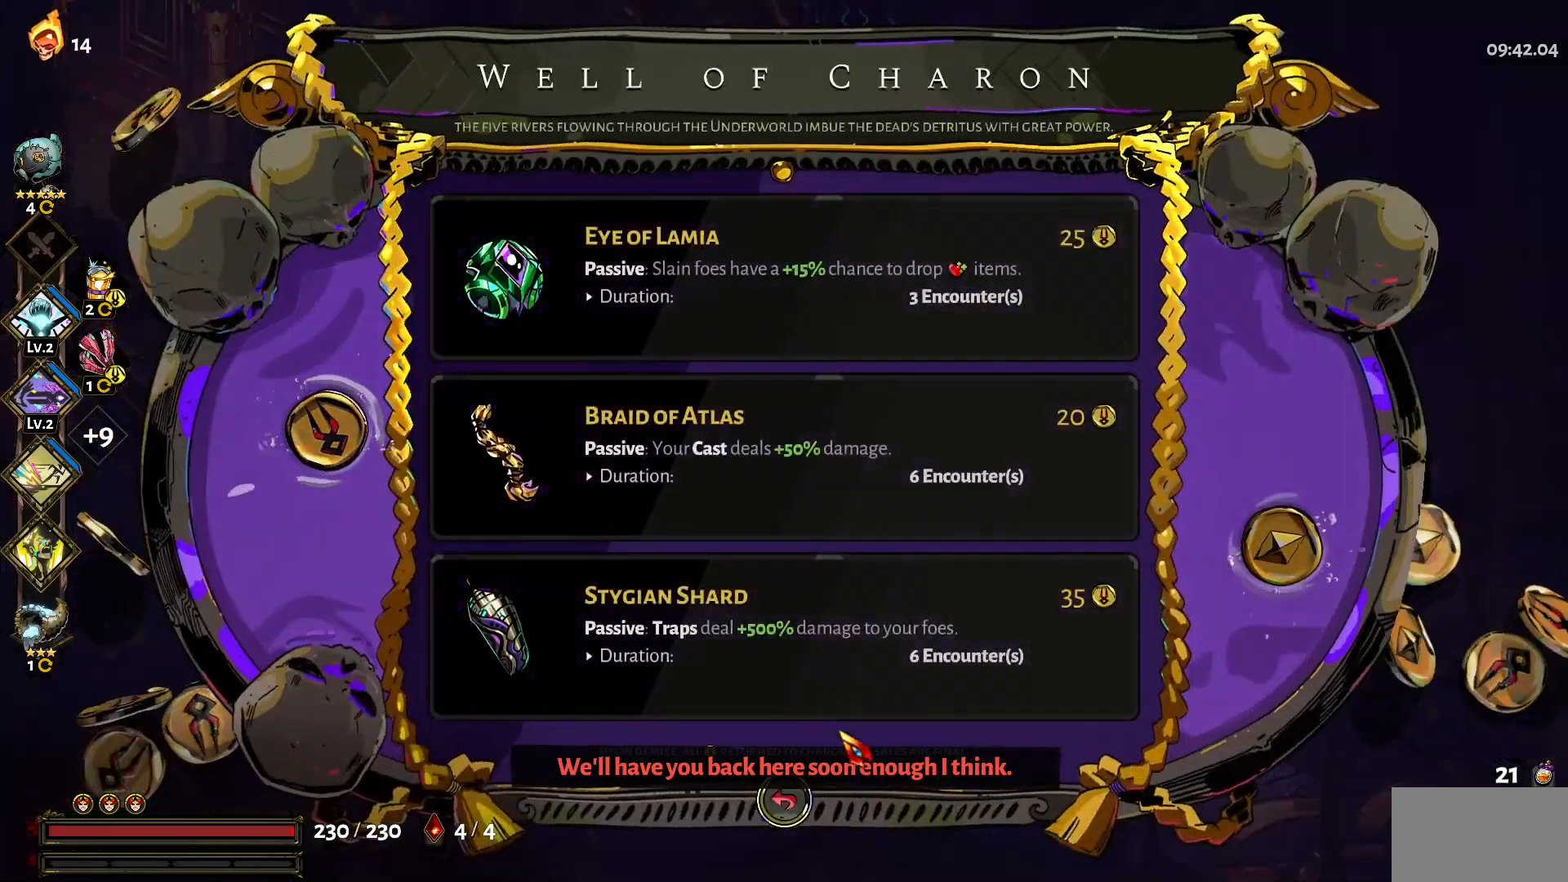
{"keys": [], "mouse": [], "events": []}
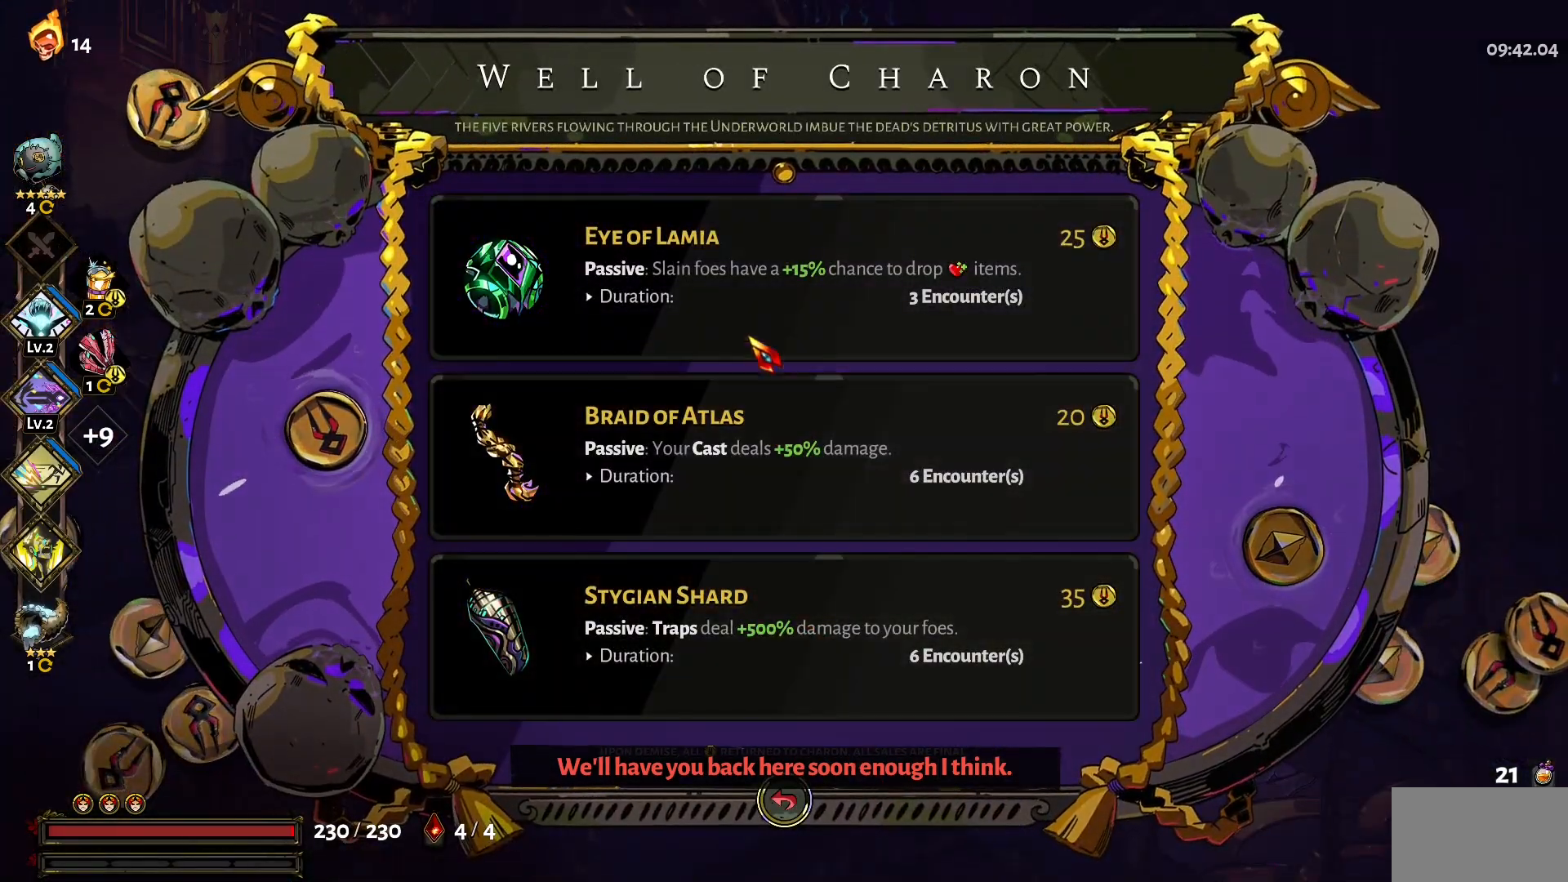
{"keys": [], "mouse": [], "events": []}
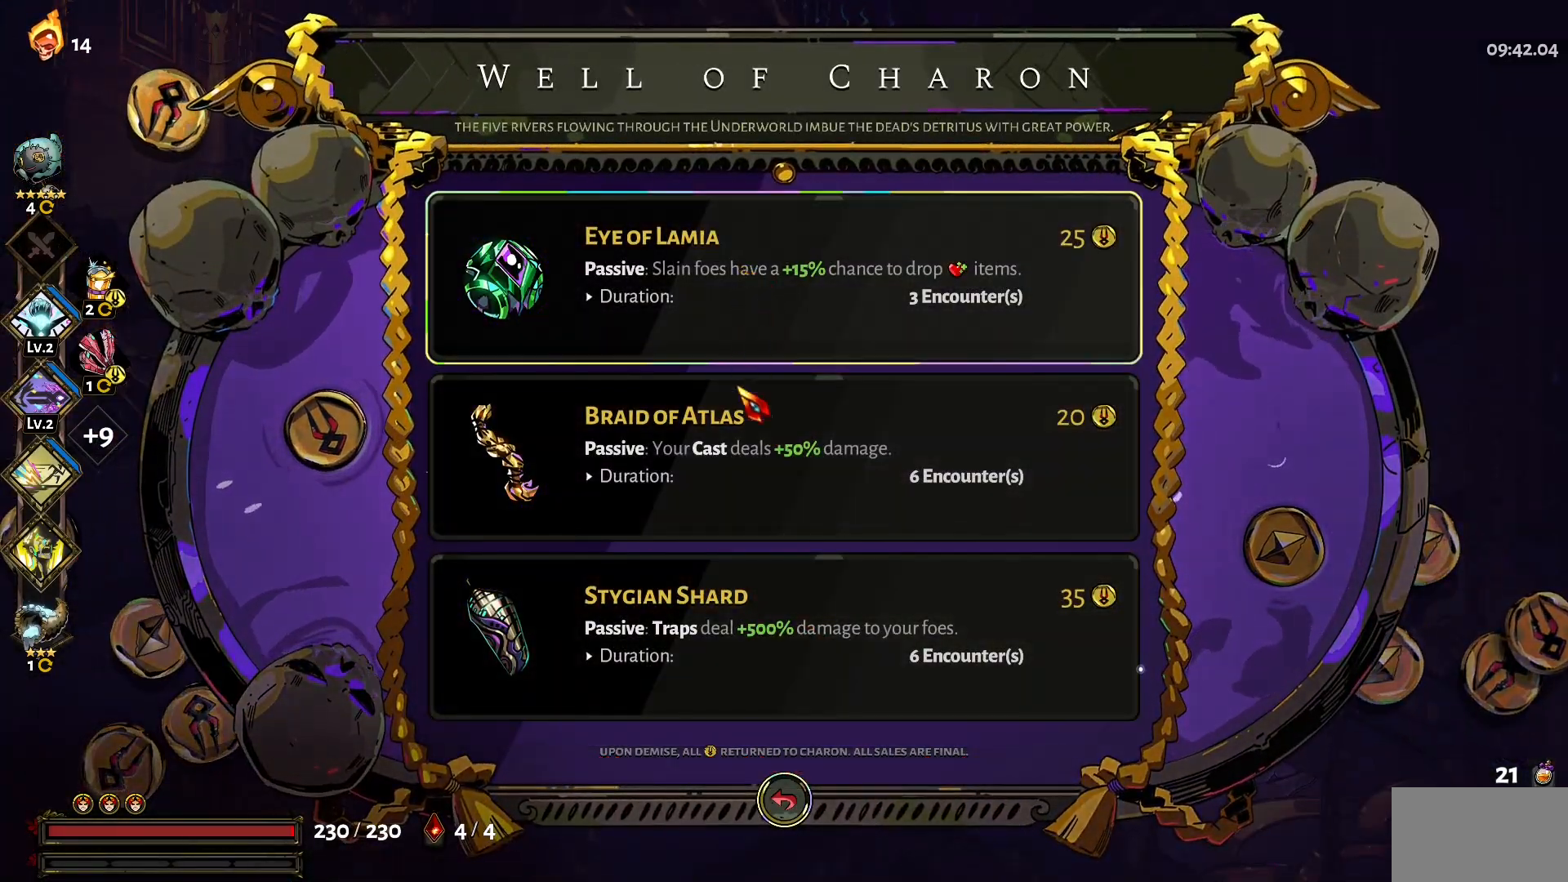
{"keys": [], "mouse": [], "events": []}
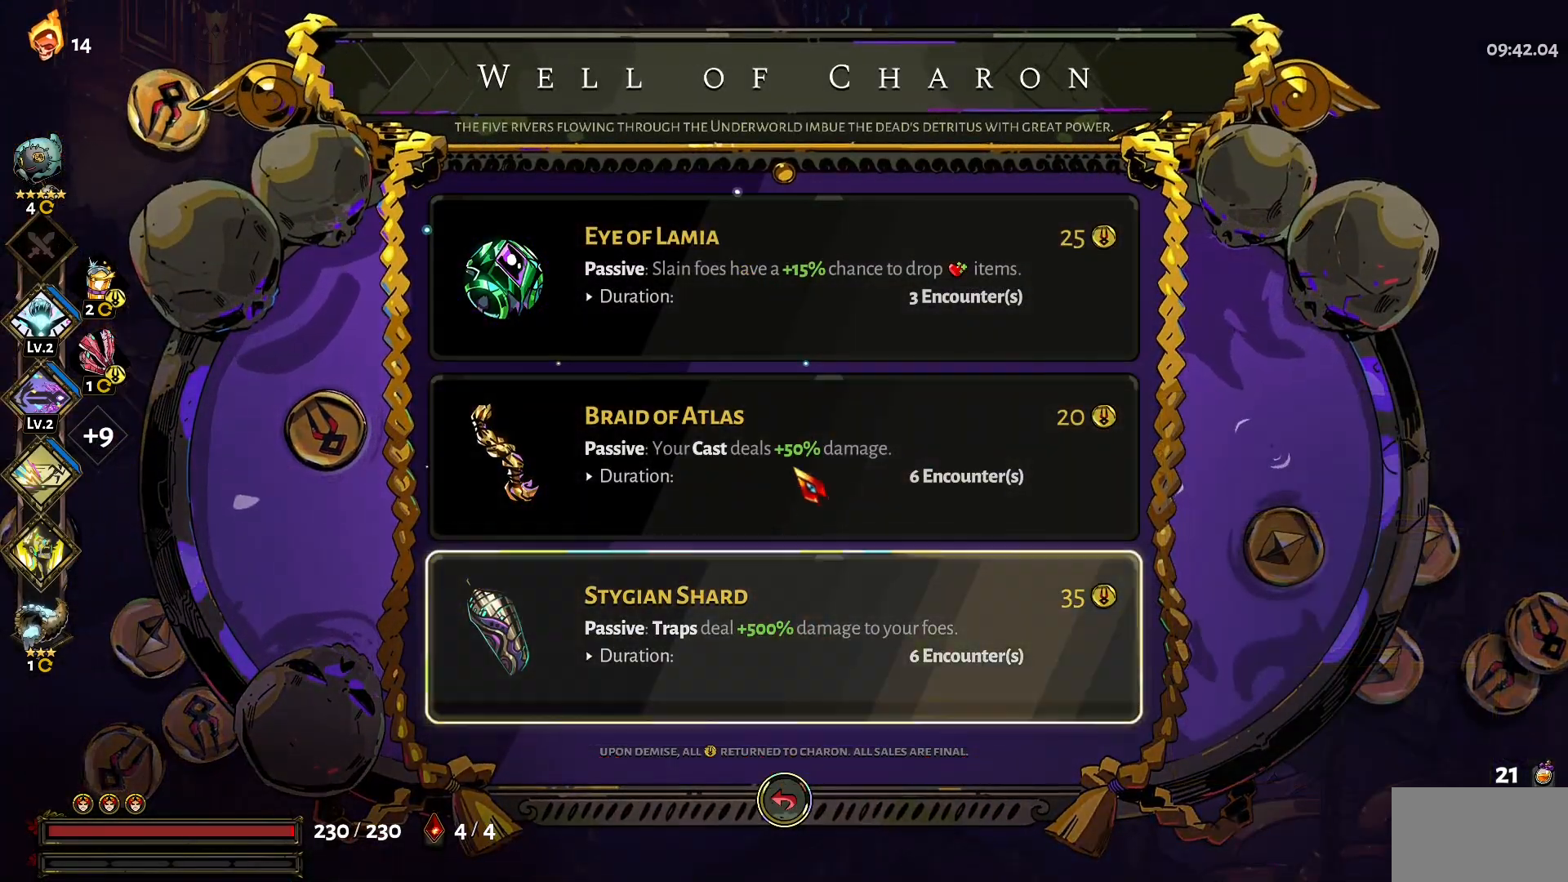
{"keys": [], "mouse": [], "events": []}
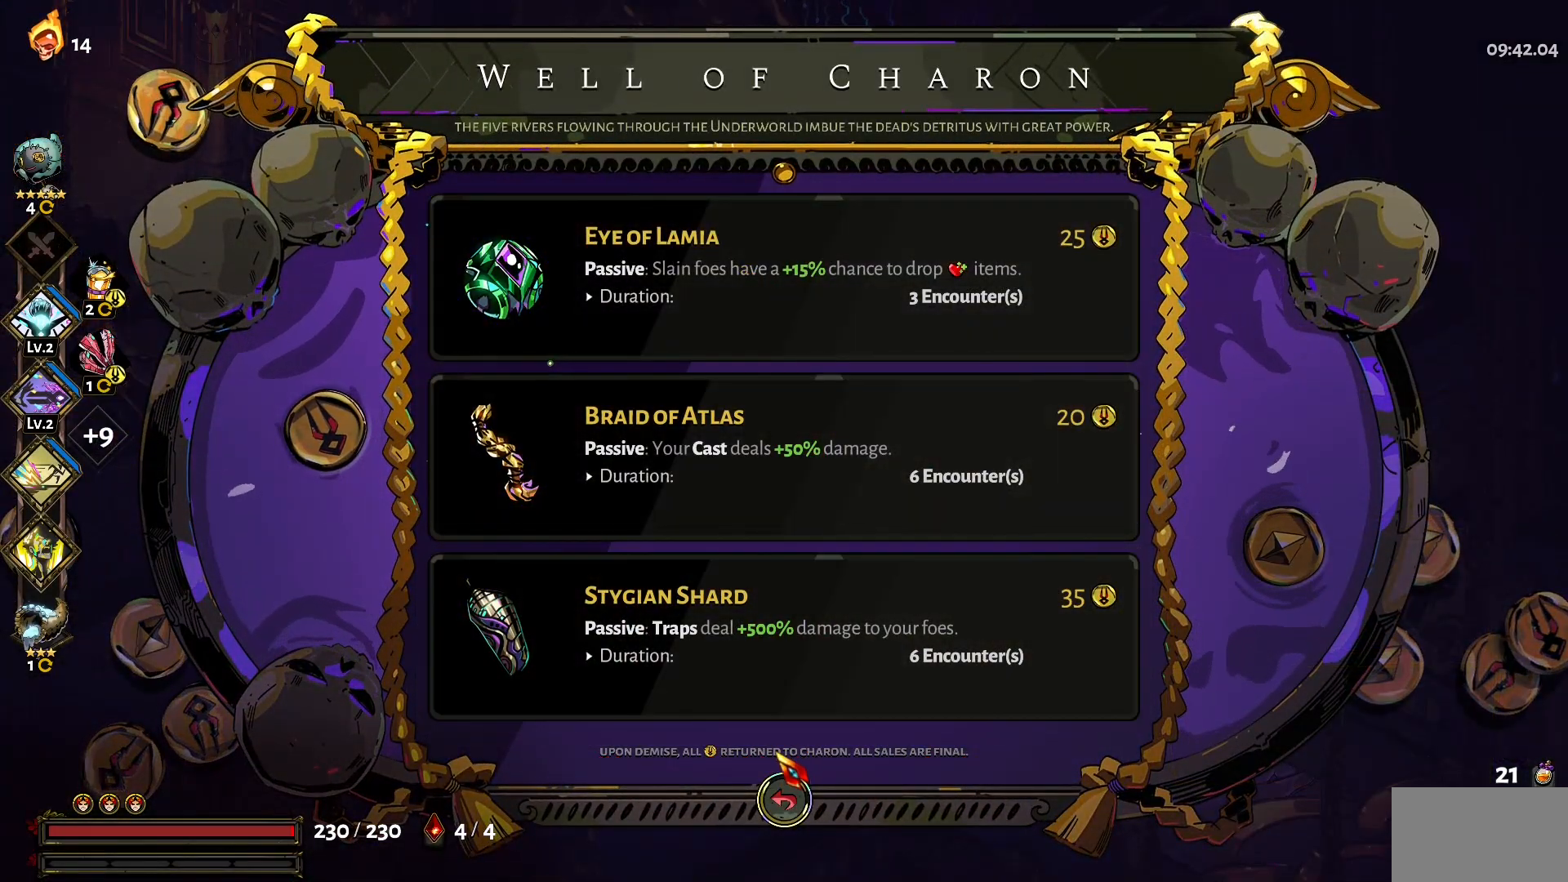
{"keys": ["a"], "mouse": [], "events": [[250, "mouse_left", "down"], [283, "mouse_left", "up"], [433, "a", "down"]]}
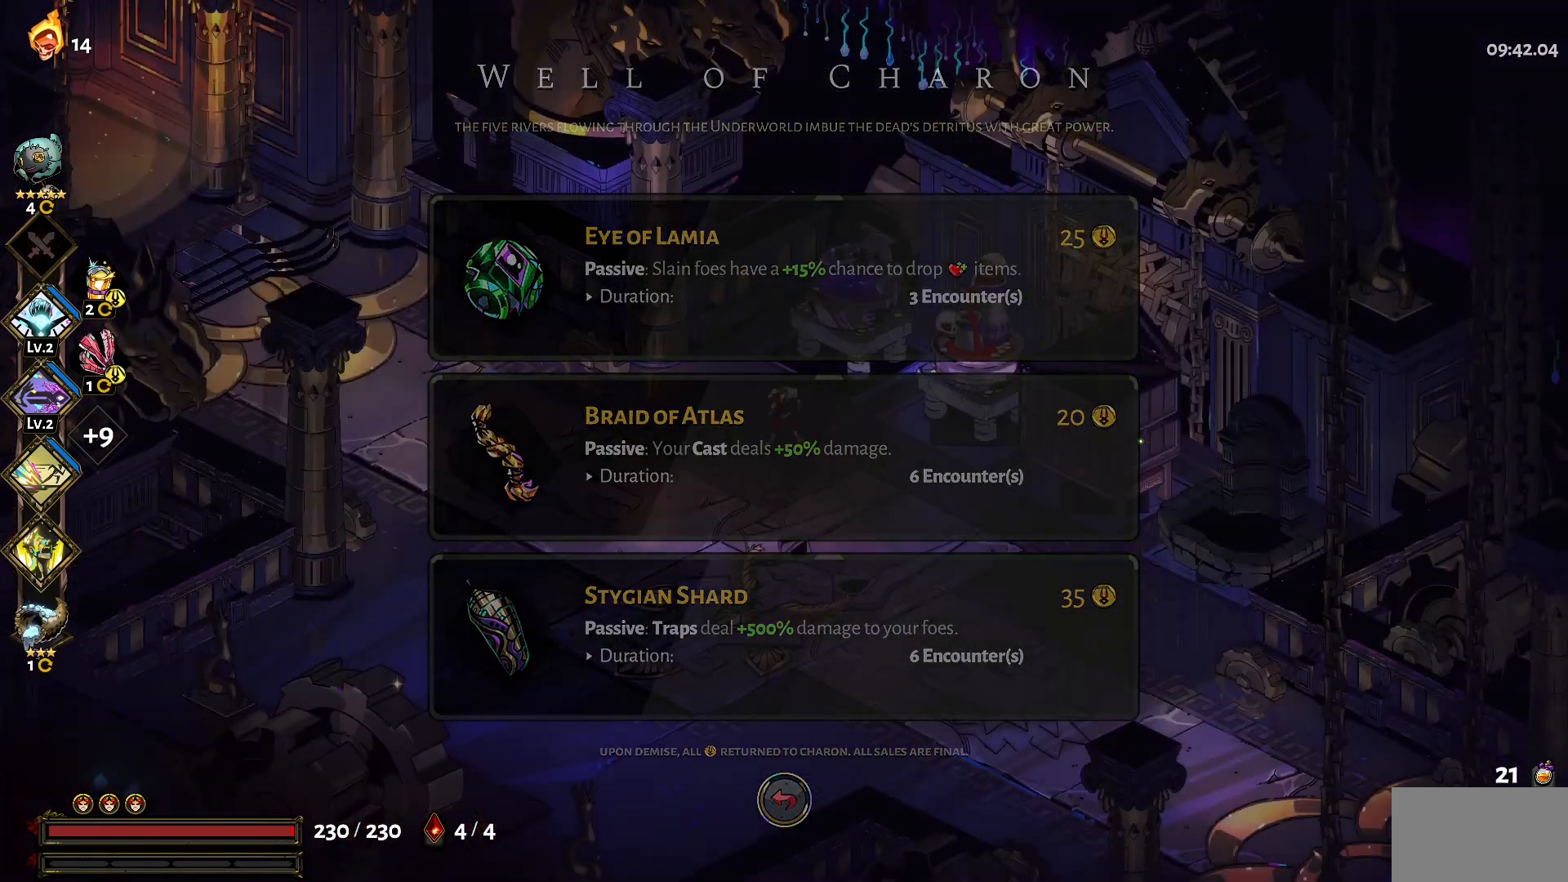
{"keys": ["a", "shift", "w"], "mouse": [], "events": [[67, "shift", "down"], [217, "shift", "up"], [300, "w", "down"], [450, "shift", "down"]]}
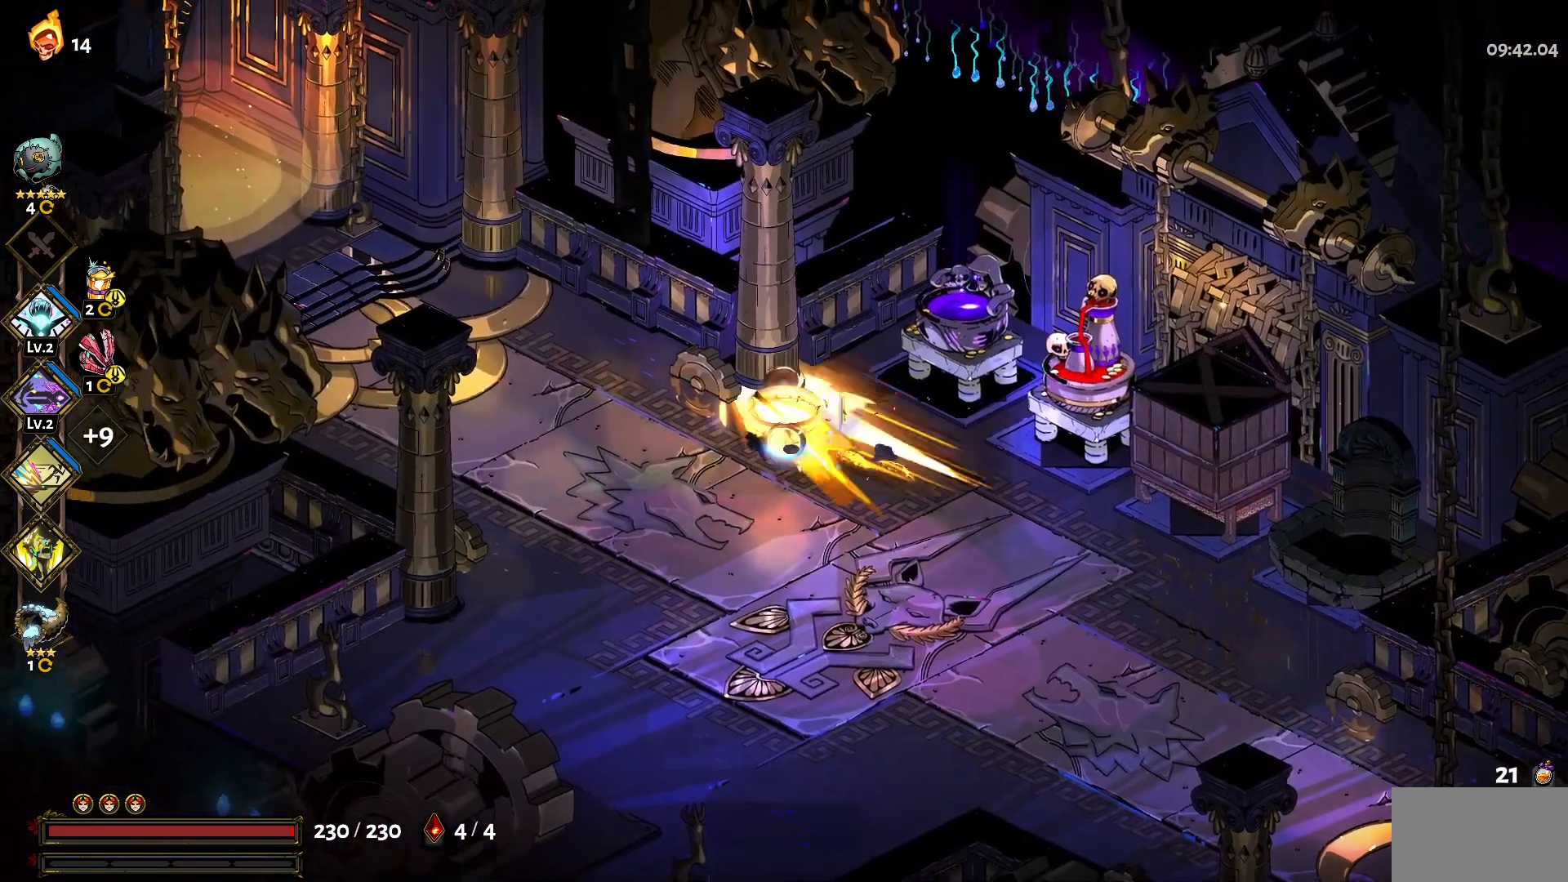
{"keys": ["a", "shift", "w"], "mouse": [], "events": [[83, "shift", "up"], [133, "w", "up"], [417, "shift", "down"], [417, "w", "down"]]}
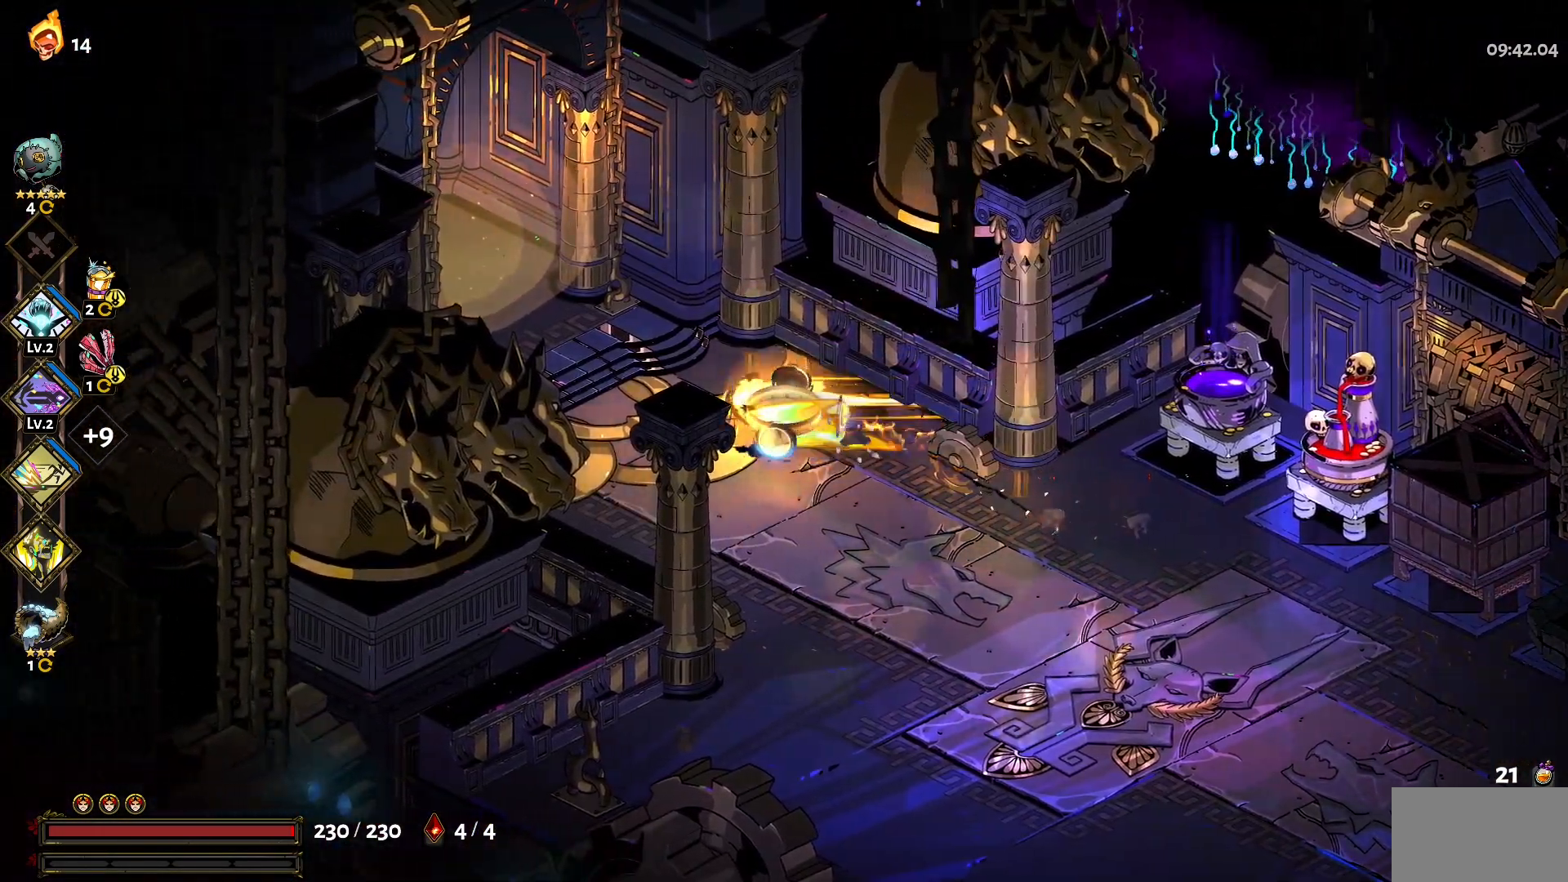
{"keys": ["a", "w"], "mouse": [], "events": [[50, "shift", "up"]]}
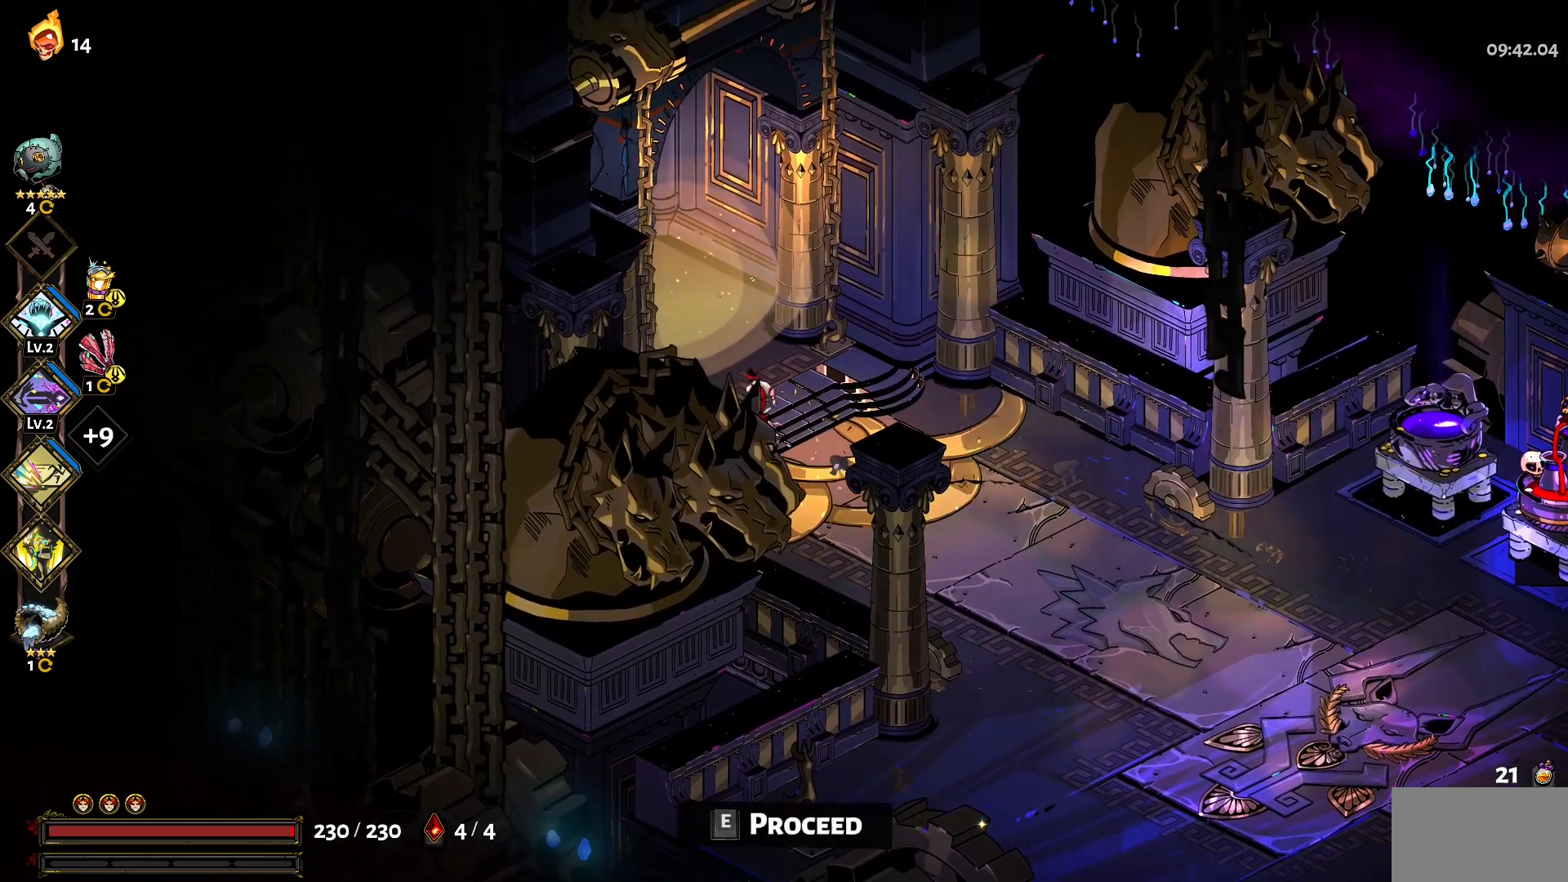
{"keys": [], "mouse": [], "events": [[33, "e", "down"], [117, "e", "up"], [167, "e", "down"], [300, "e", "up"], [450, "a", "up"], [450, "w", "up"]]}